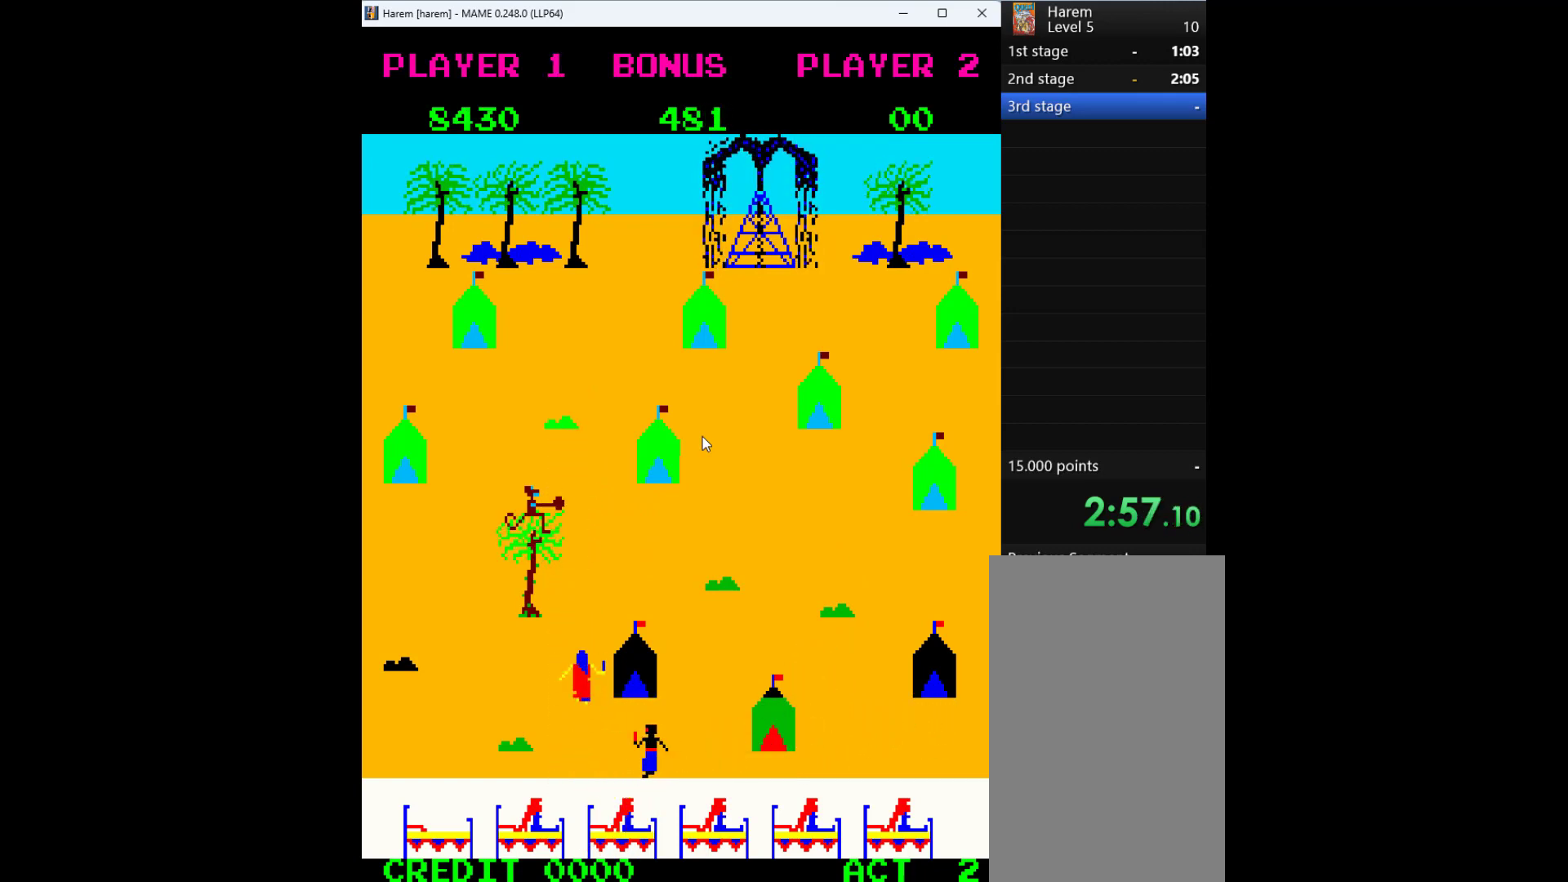
Gameplay with keyboard; each line is a JSON object with the keys held at the frame after it. "events" lists presses ("down") and releases ("up") of "1", "2", "3", "4", "a", "alt", "ctrl", "d", "down", "e", "h", "left", "q", "r", "right", "s", "shift", "space", "tab", "up", "w", "x" and "z" between this image and that frame as [ms after this image, input, new state], when the widget could be followed in between. No other keys are recorded. Mouse input is not recorded.
{"keys": ["up"], "events": []}
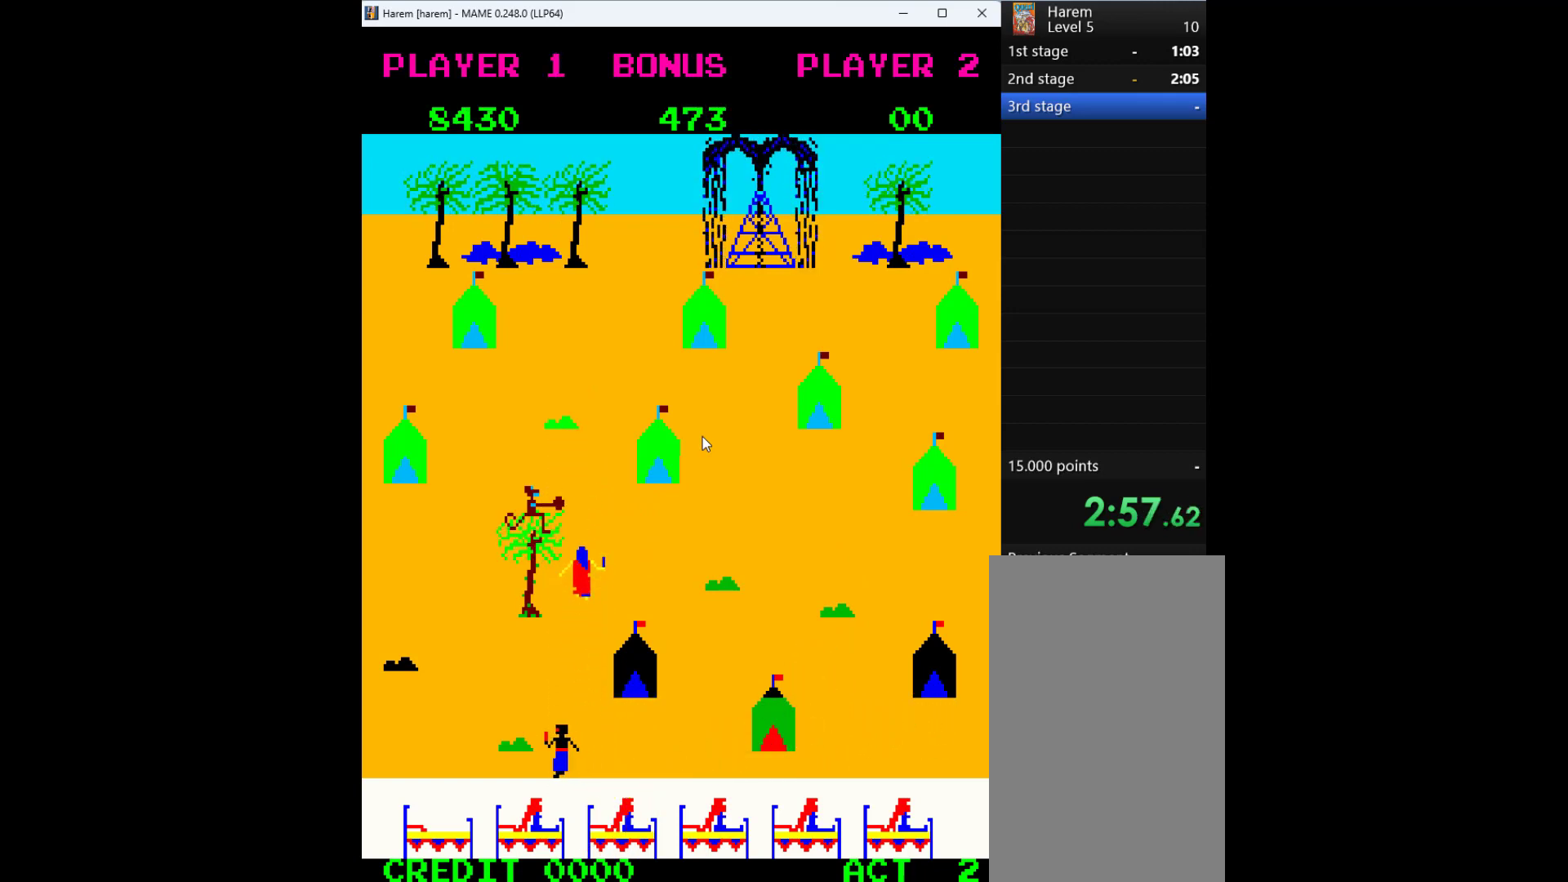
{"keys": ["up"], "events": []}
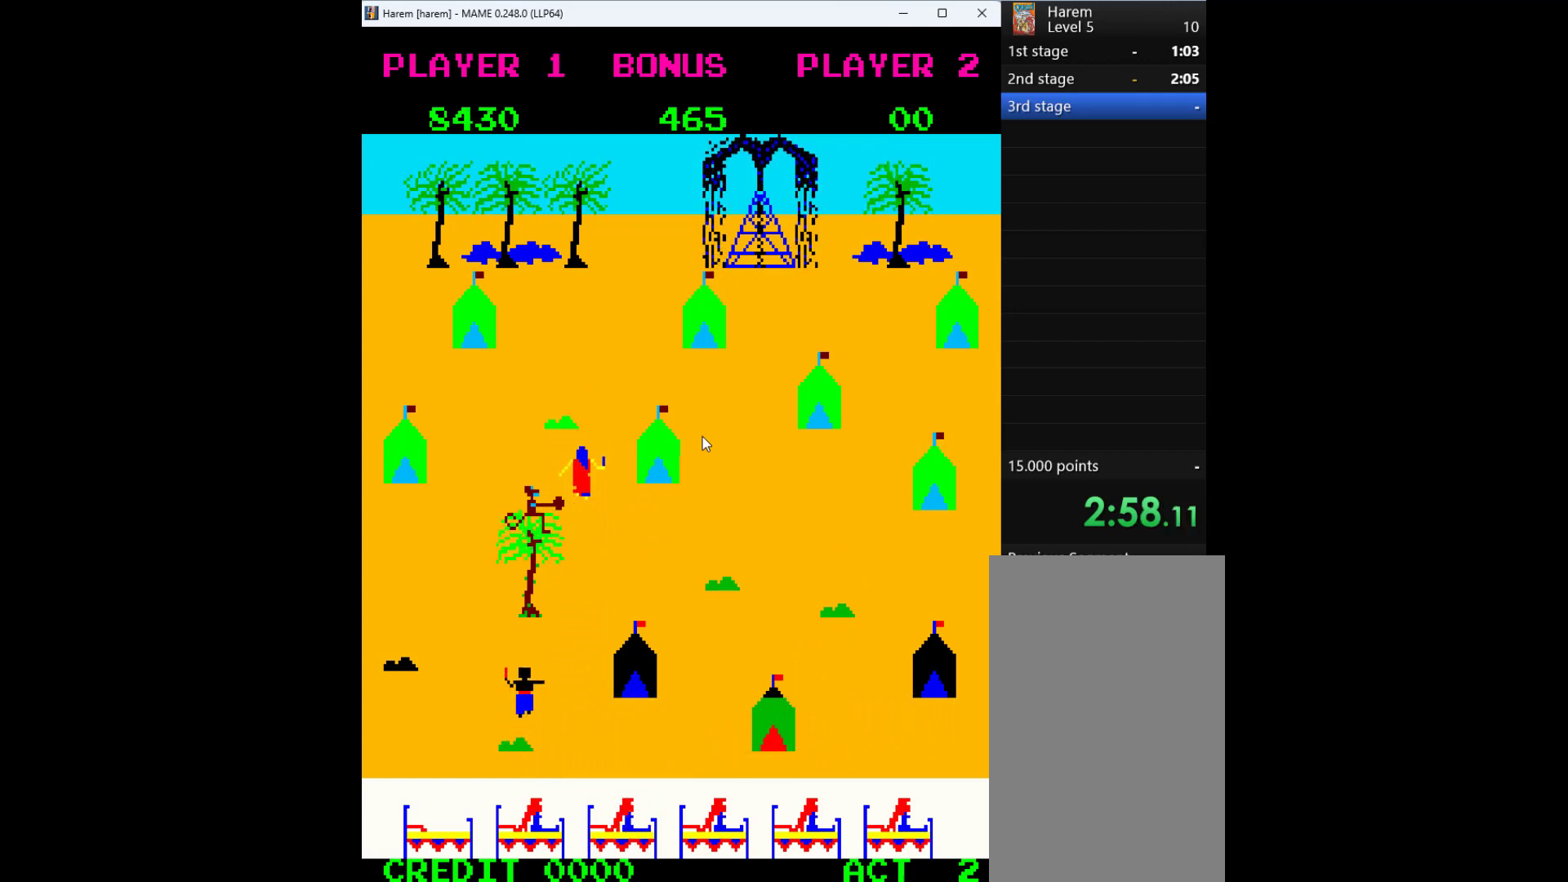
{"keys": ["left"], "events": [[167, "left", "down"], [267, "up", "up"]]}
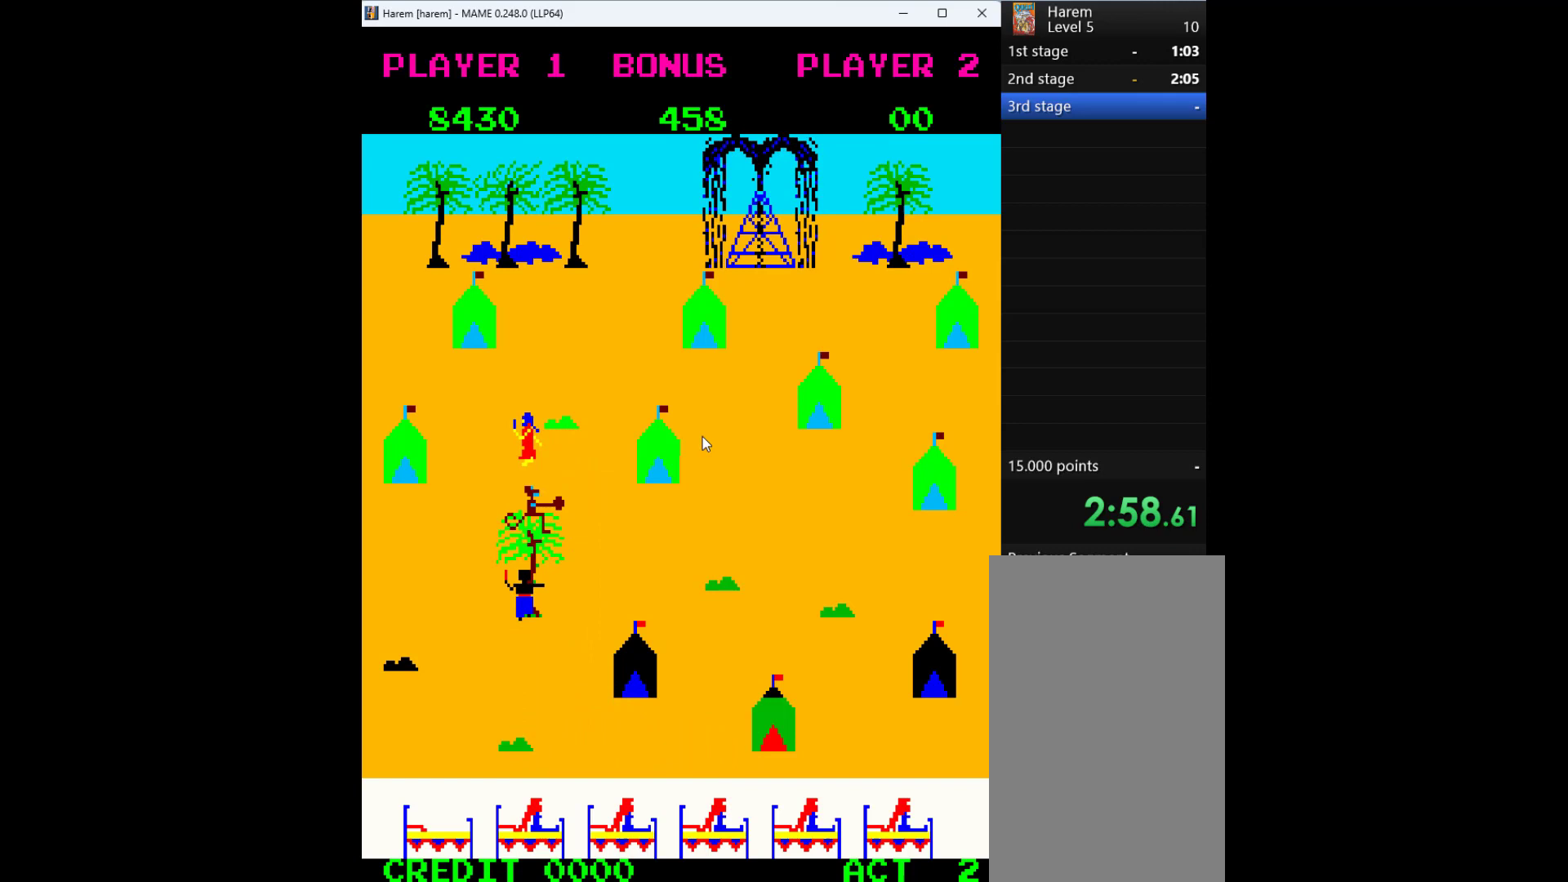
{"keys": ["up"], "events": [[233, "up", "down"], [333, "left", "up"]]}
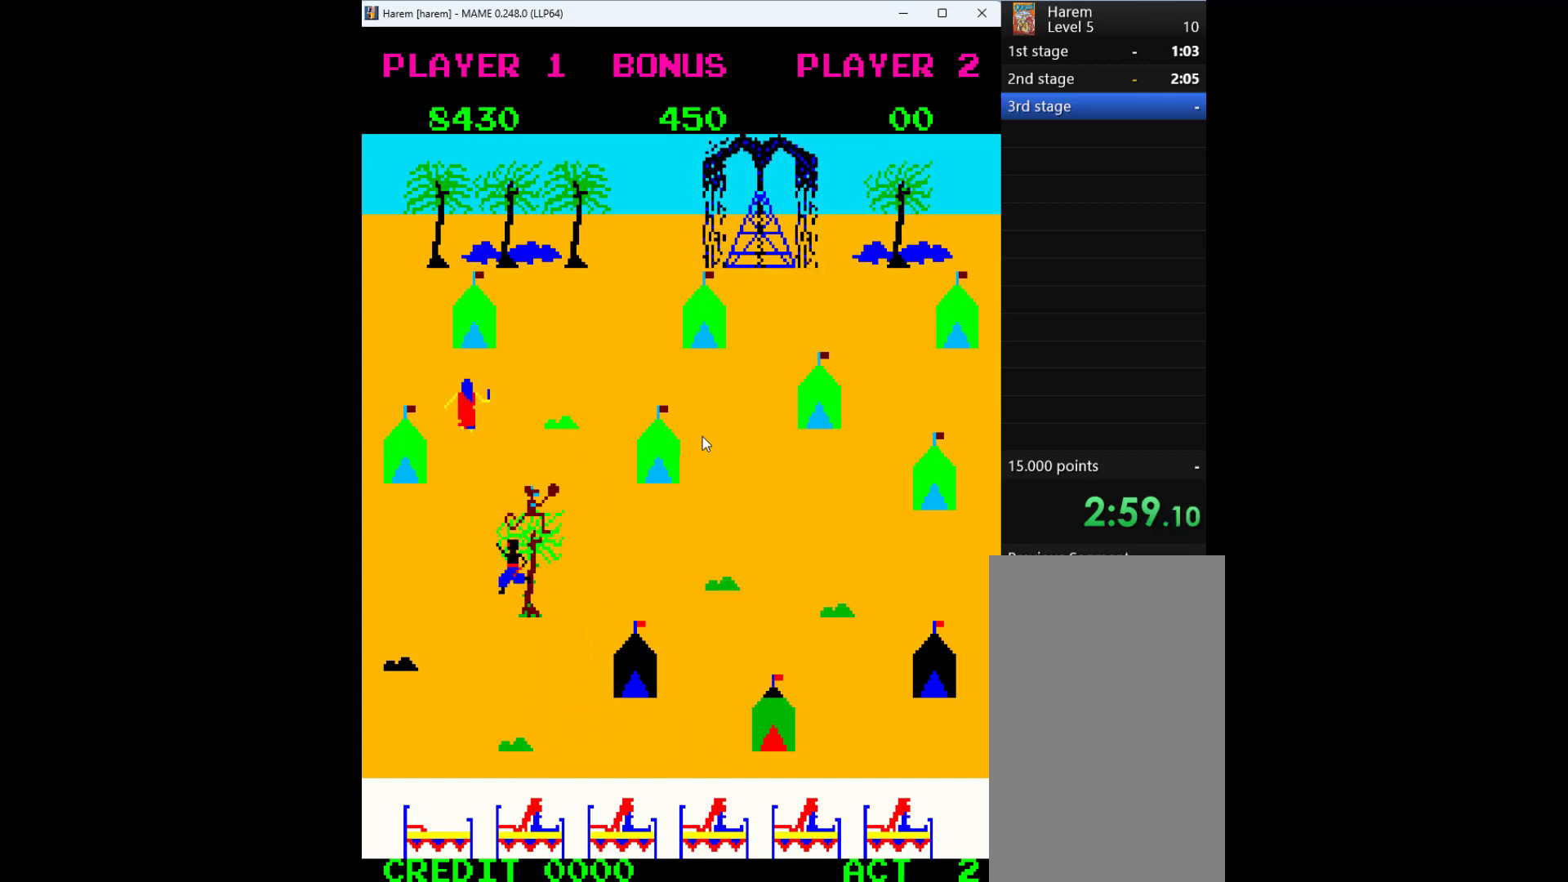
{"keys": ["up"], "events": []}
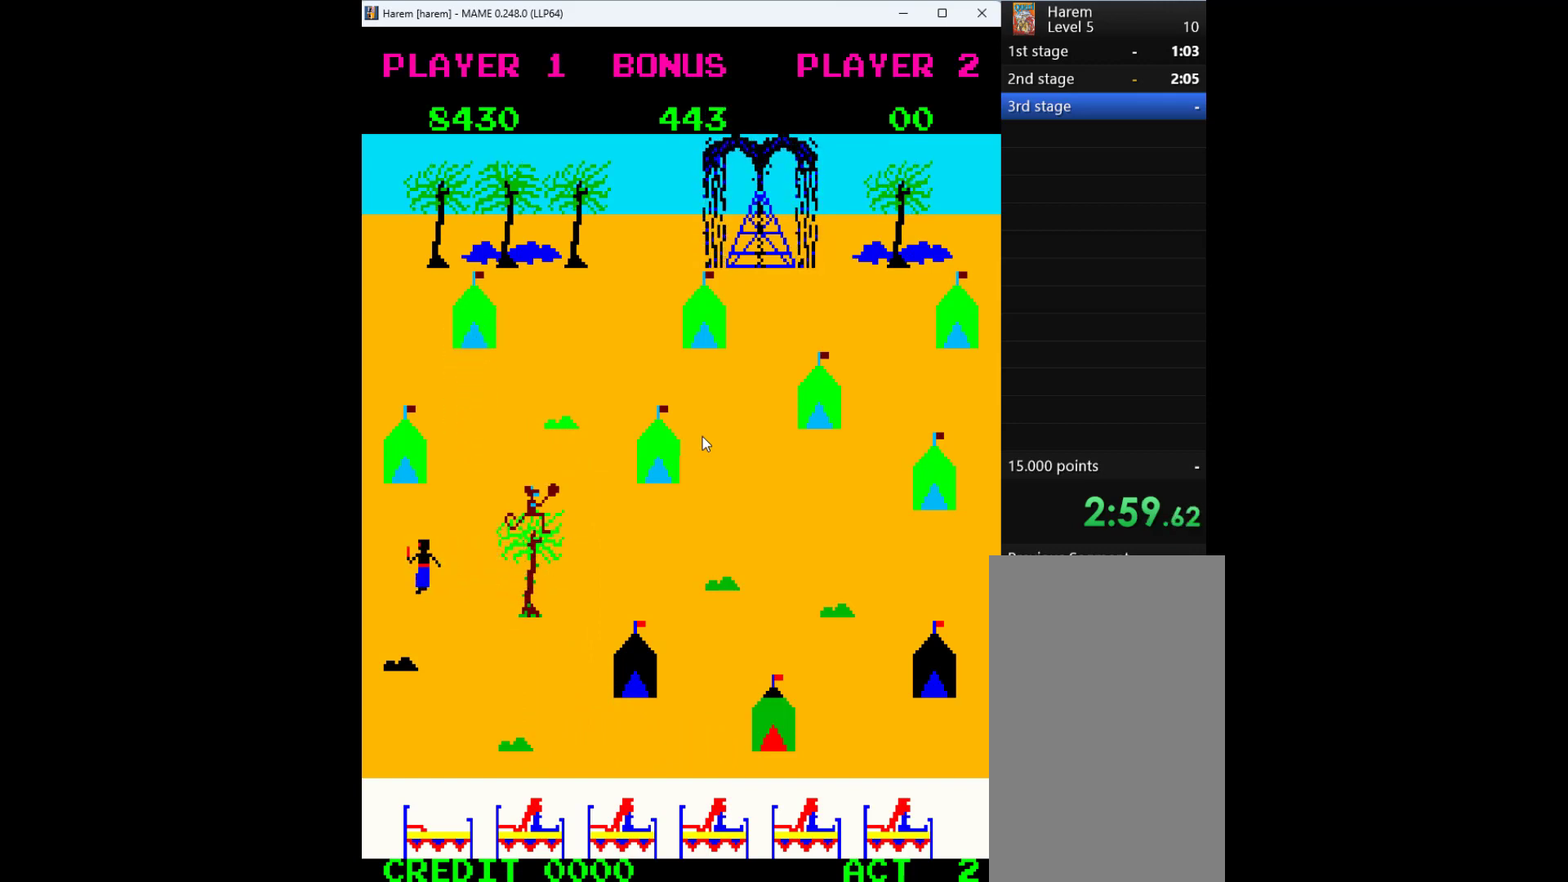
{"keys": ["down"], "events": [[167, "up", "up"], [200, "down", "down"]]}
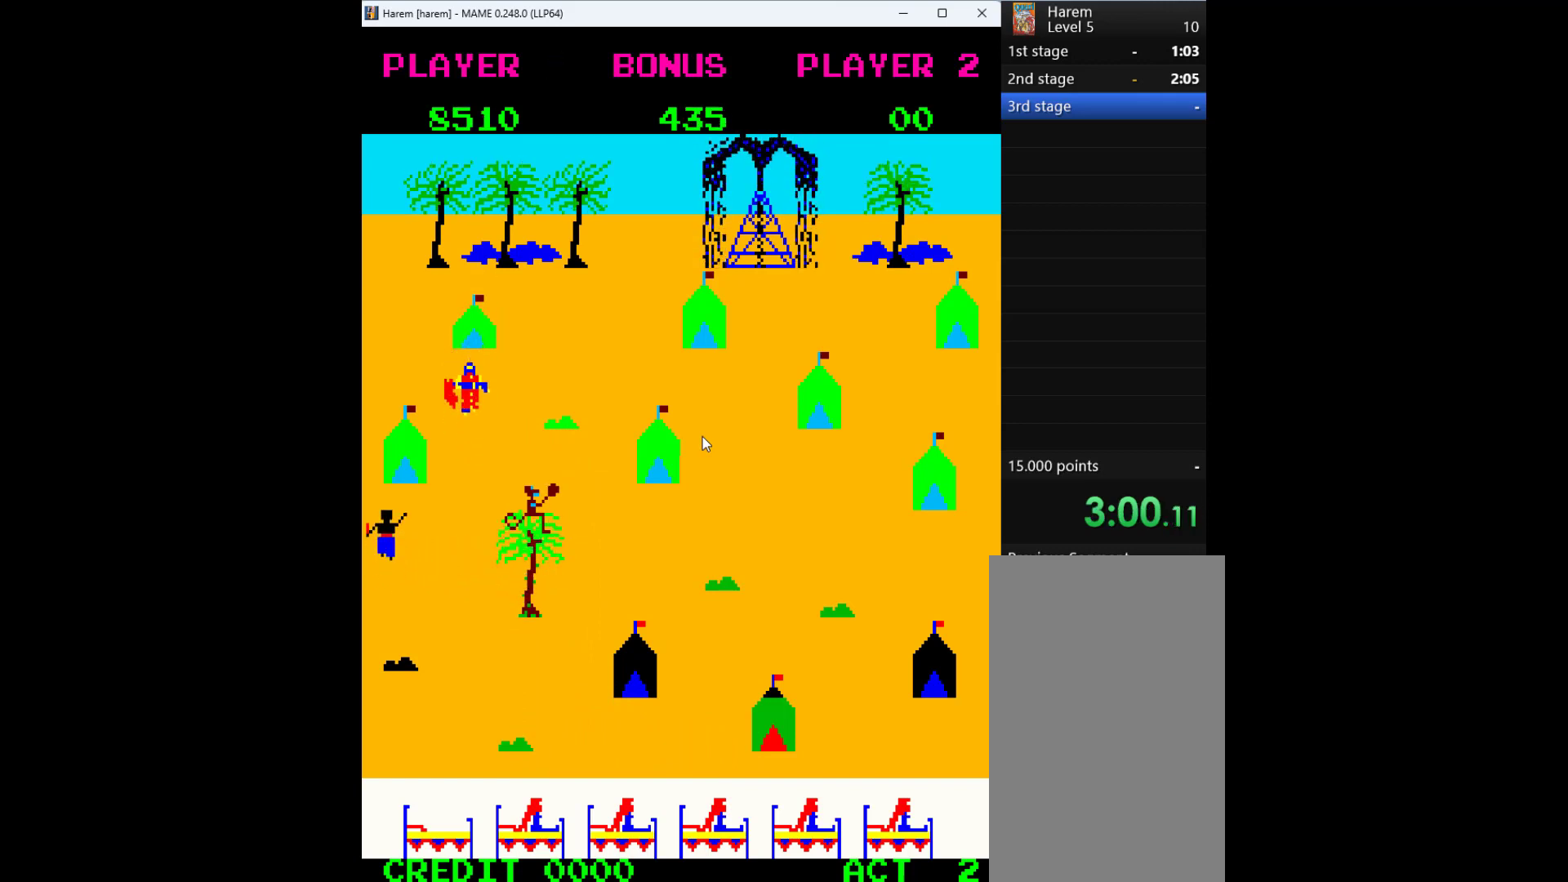
{"keys": ["down"], "events": [[133, "right", "down"], [200, "down", "up"], [367, "down", "down"], [467, "right", "up"]]}
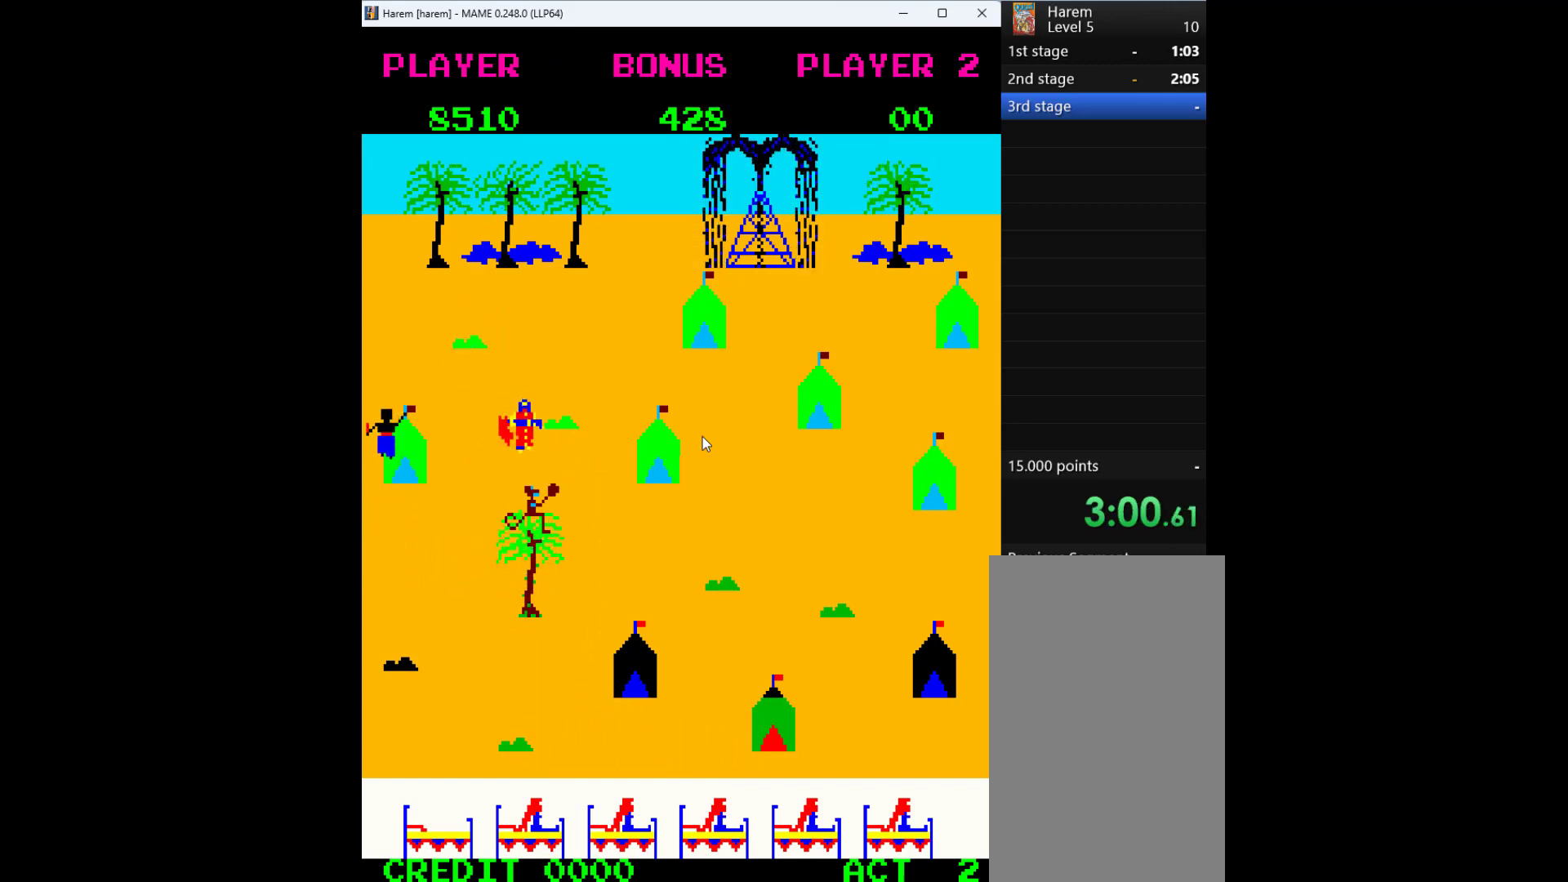
{"keys": ["left"], "events": [[367, "left", "down"], [433, "down", "up"]]}
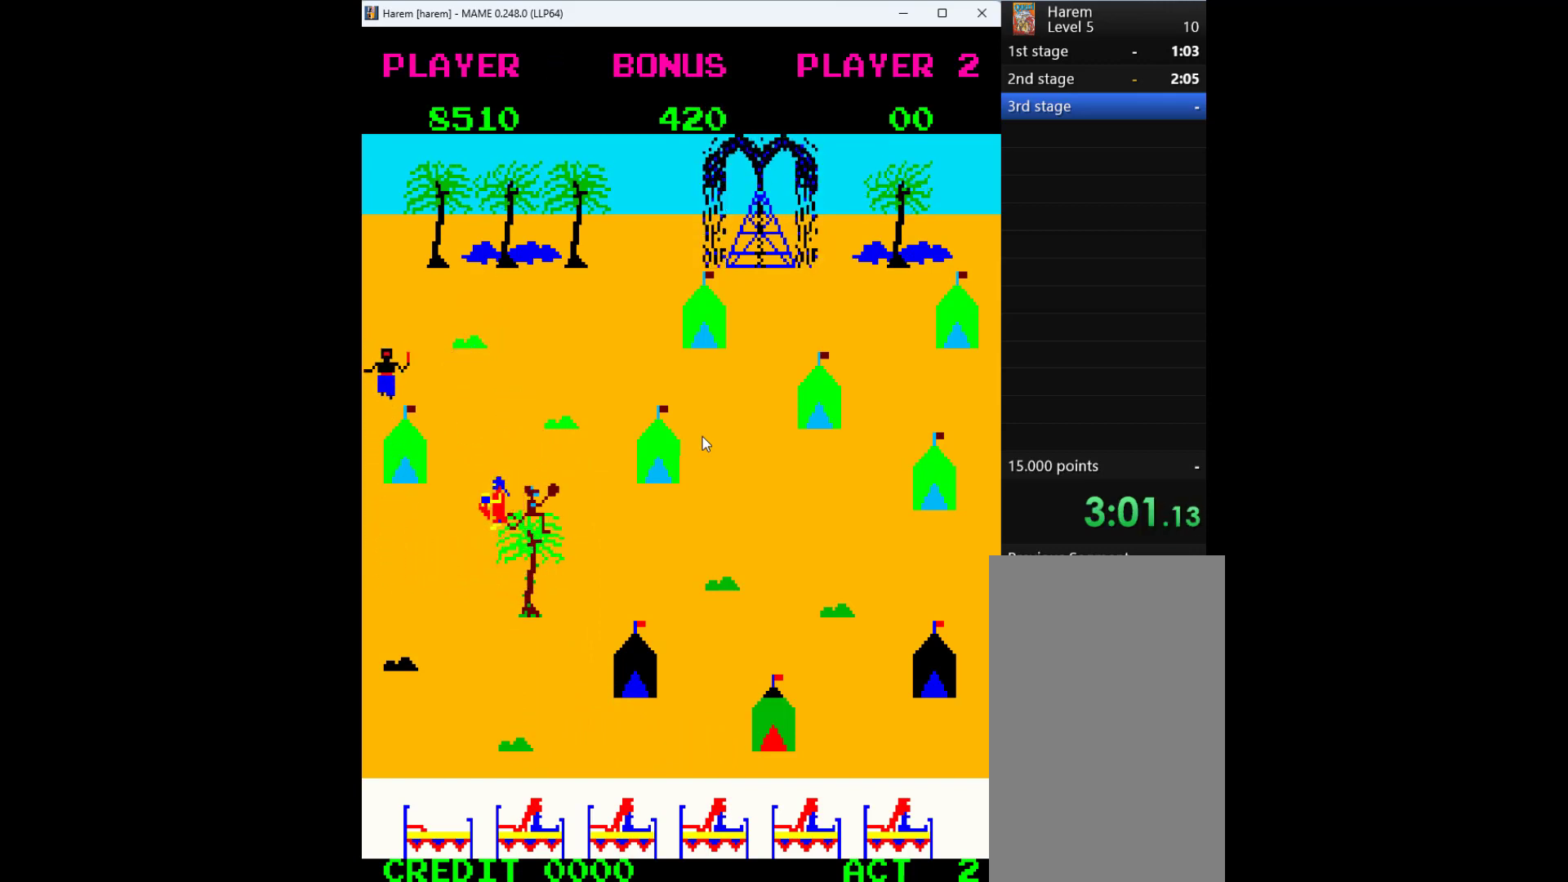
{"keys": ["down"], "events": [[67, "down", "down"], [100, "left", "up"]]}
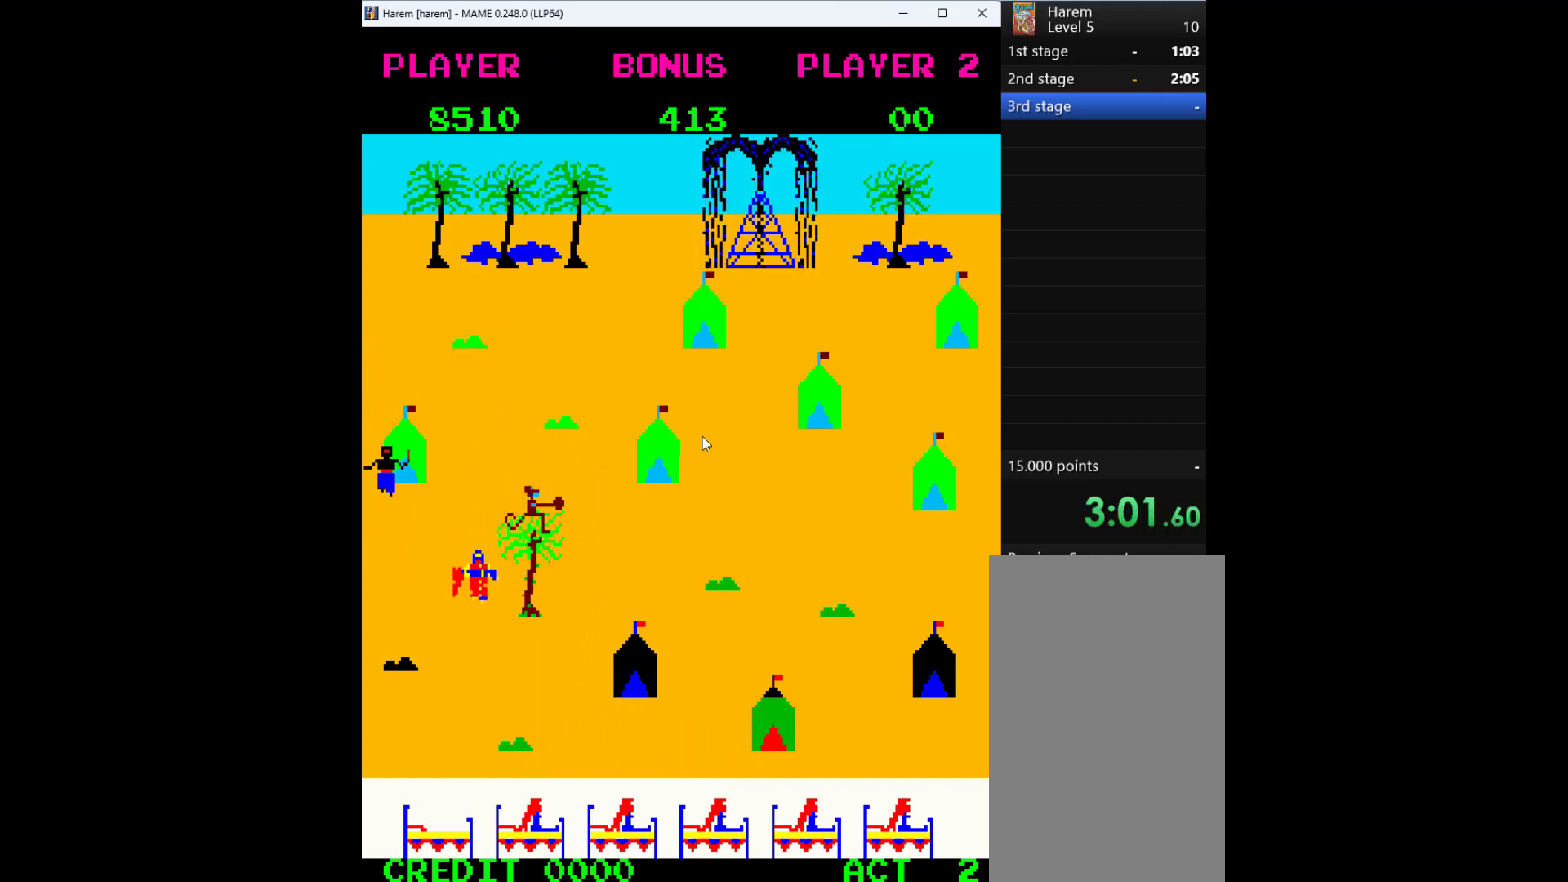
{"keys": ["down"], "events": []}
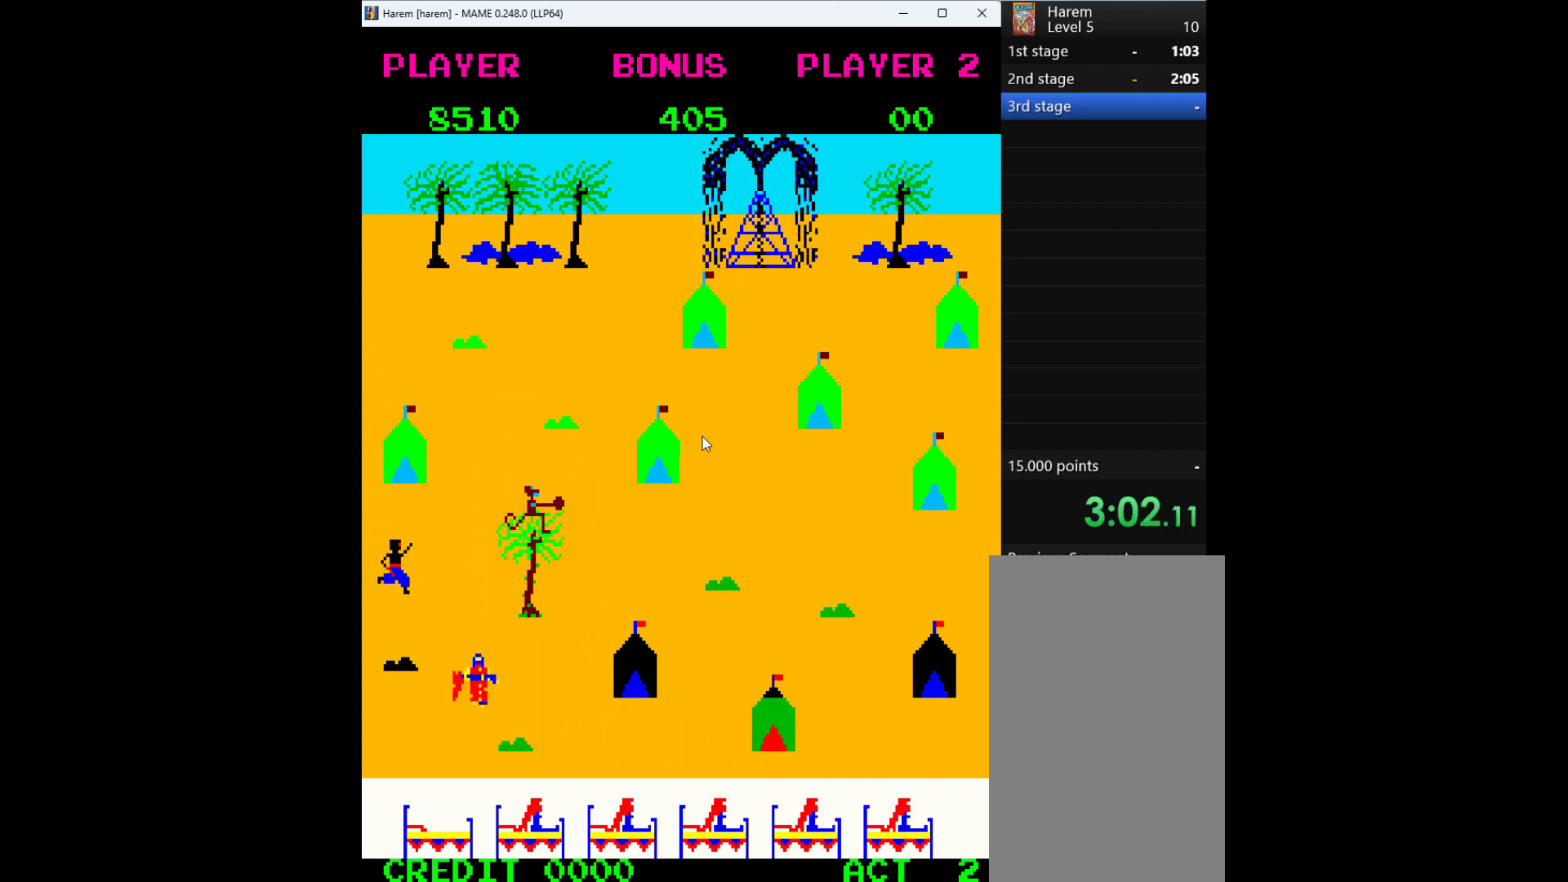
{"keys": ["down"], "events": [[100, "left", "down"], [133, "down", "up"], [233, "down", "down"], [267, "left", "up"]]}
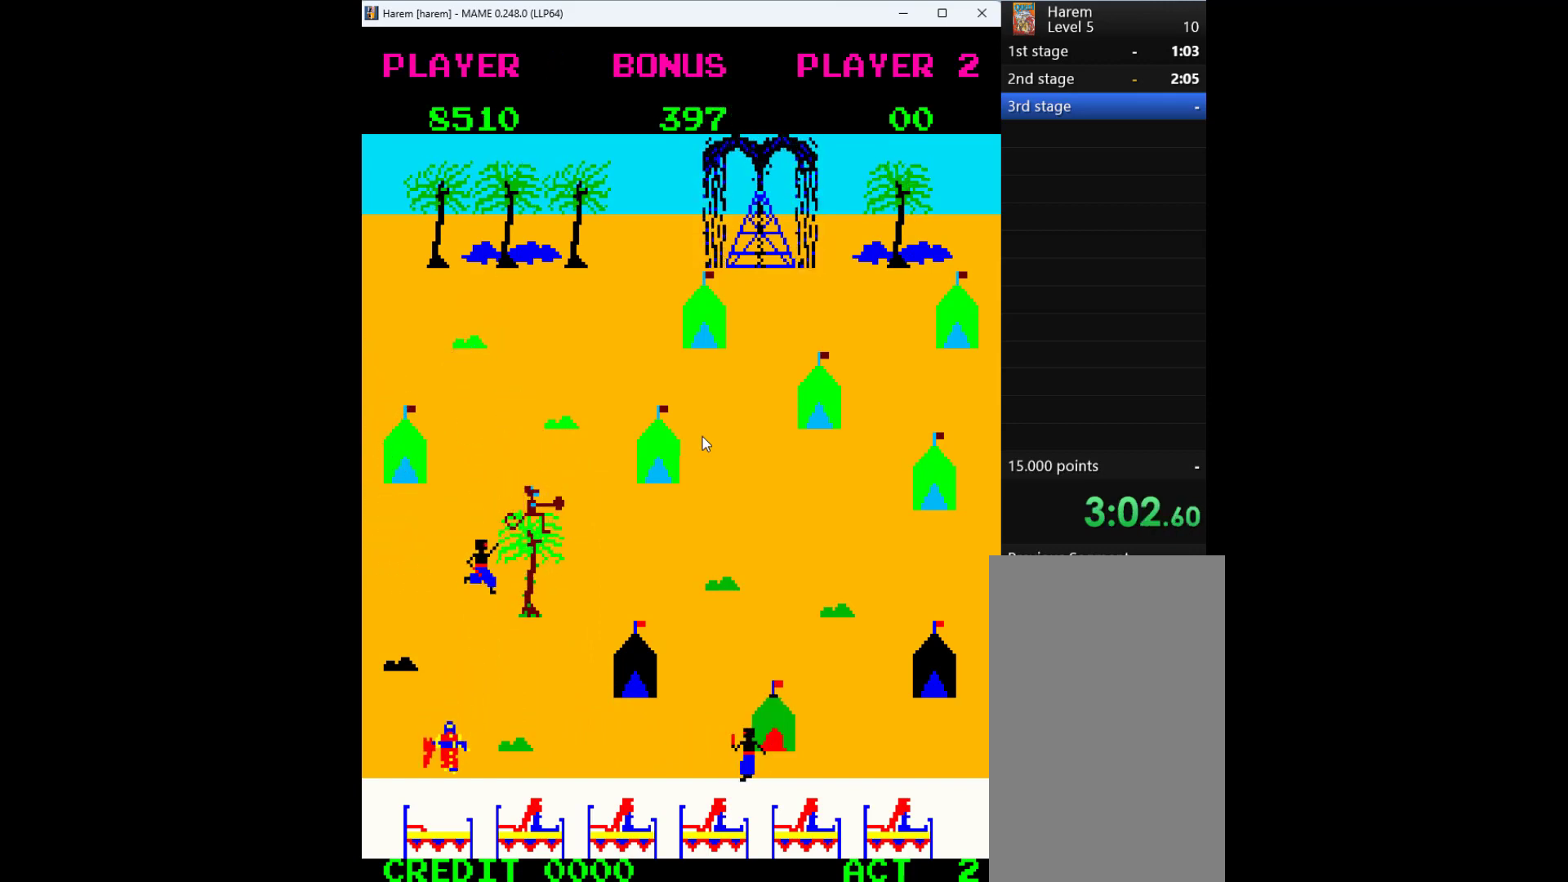
{"keys": ["down"], "events": []}
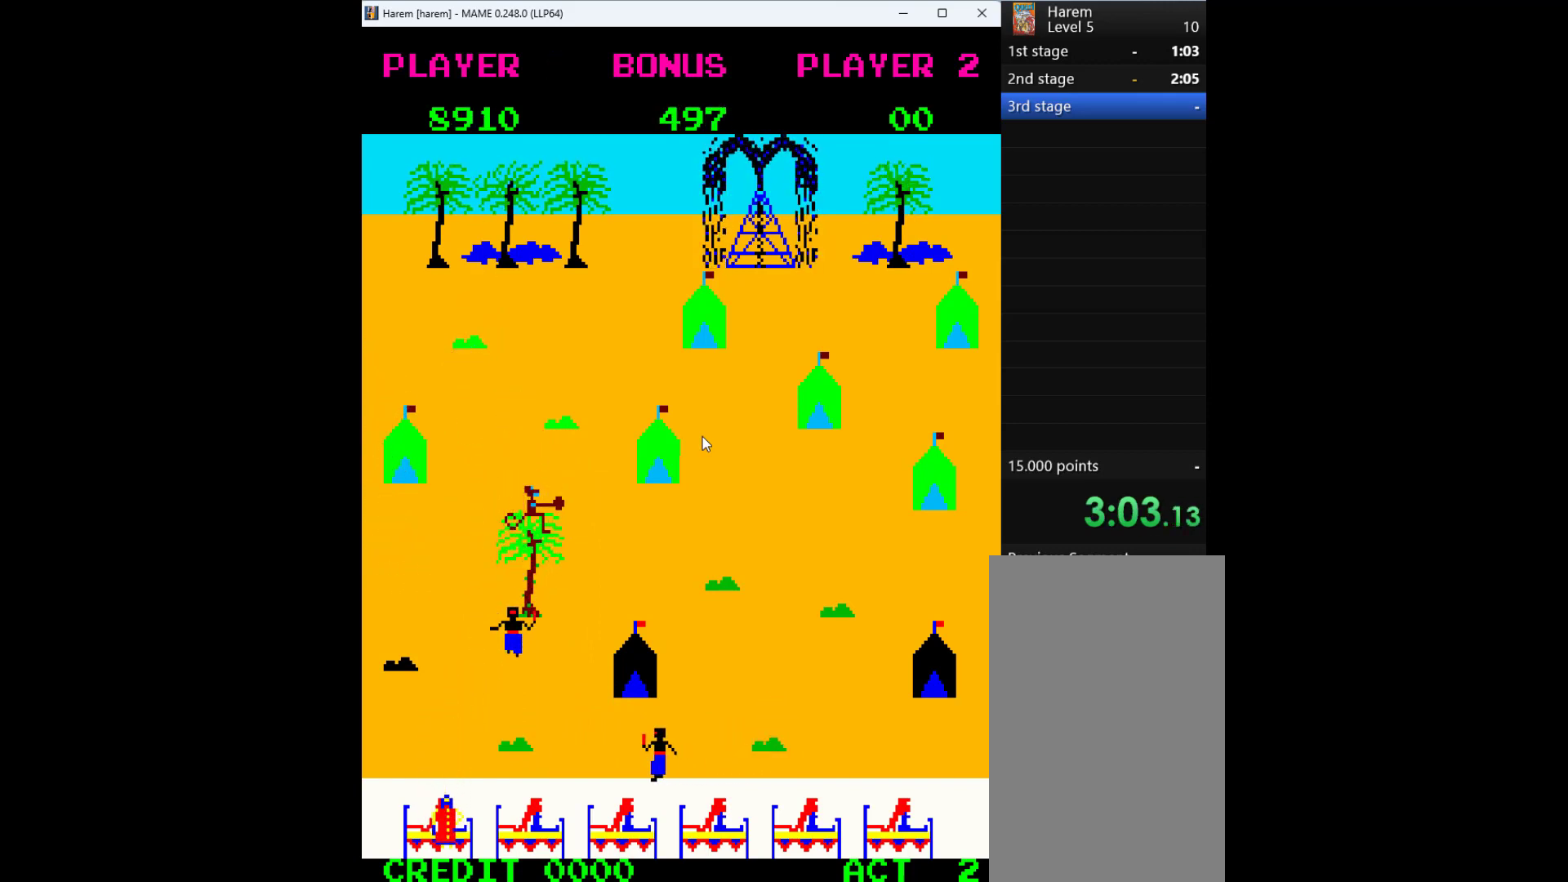
{"keys": [], "events": [[267, "down", "up"]]}
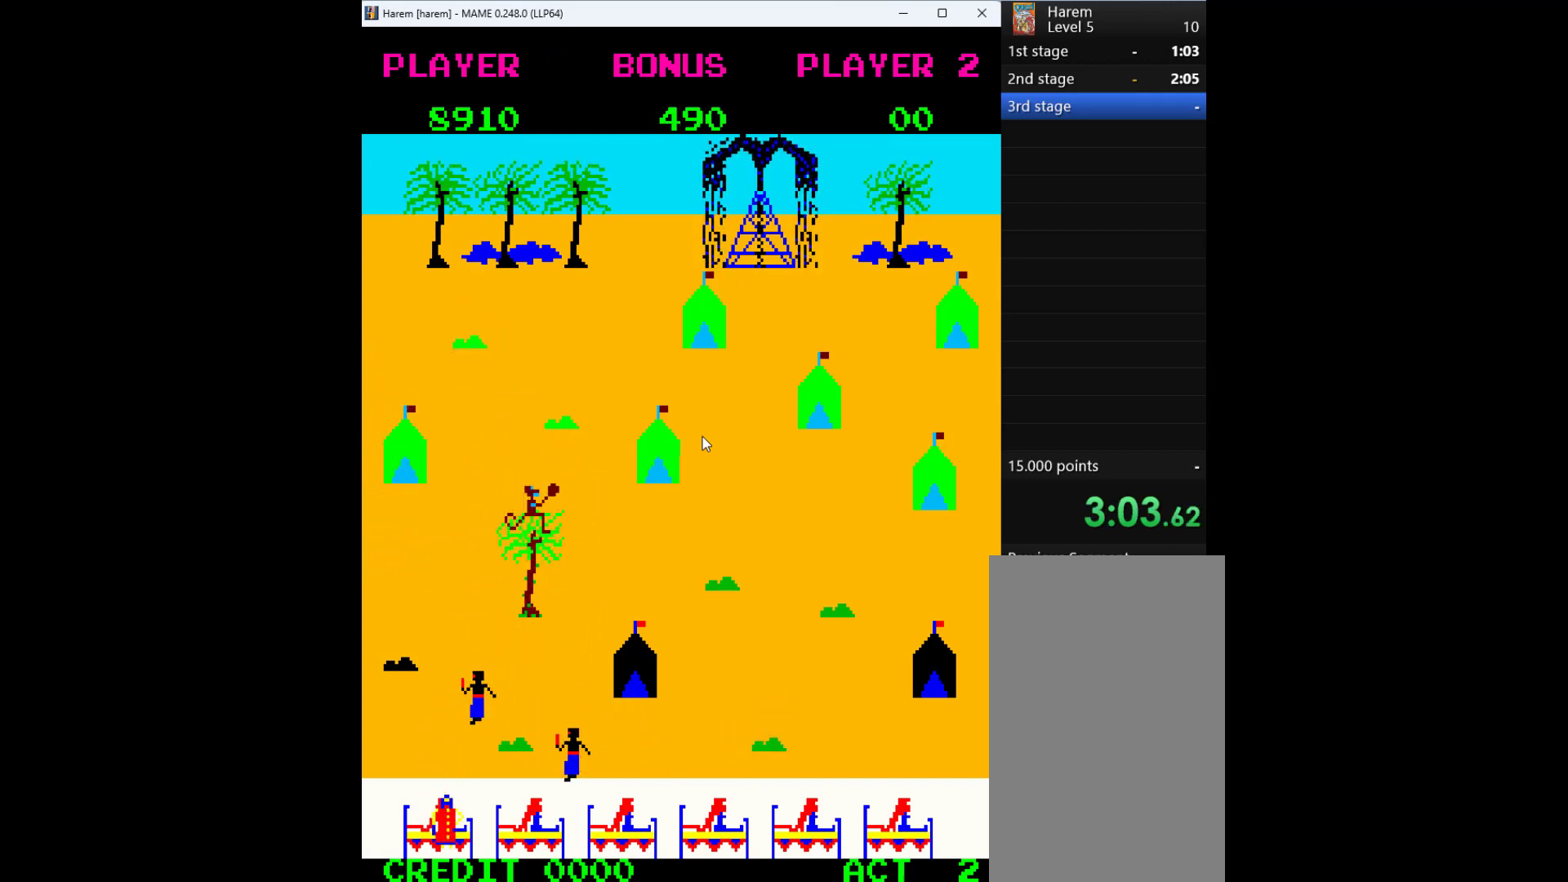
{"keys": [], "events": []}
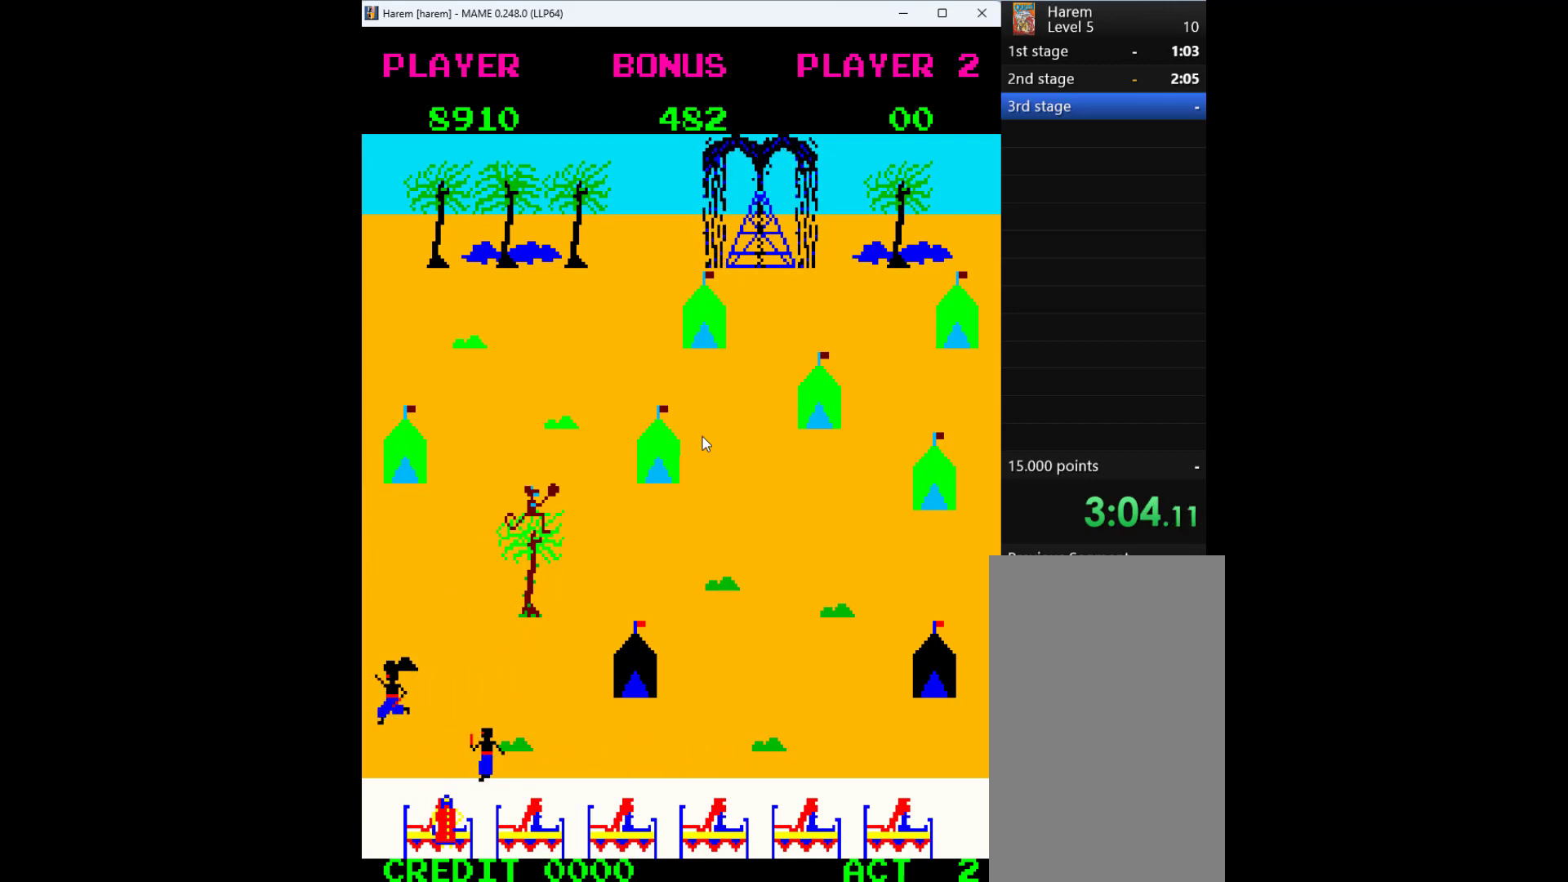
{"keys": [], "events": []}
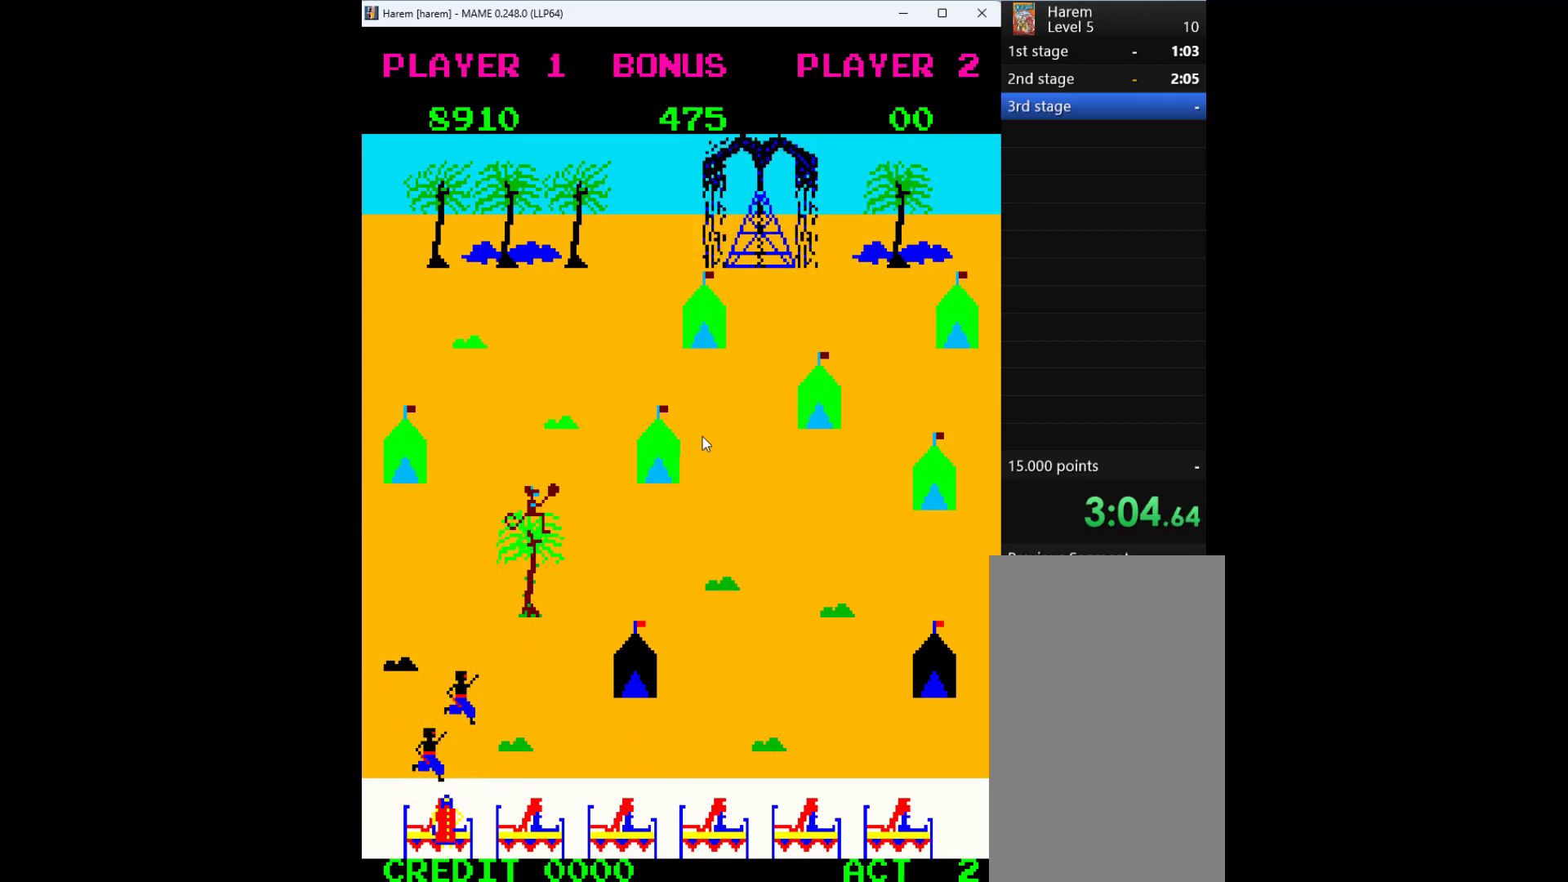
{"keys": [], "events": []}
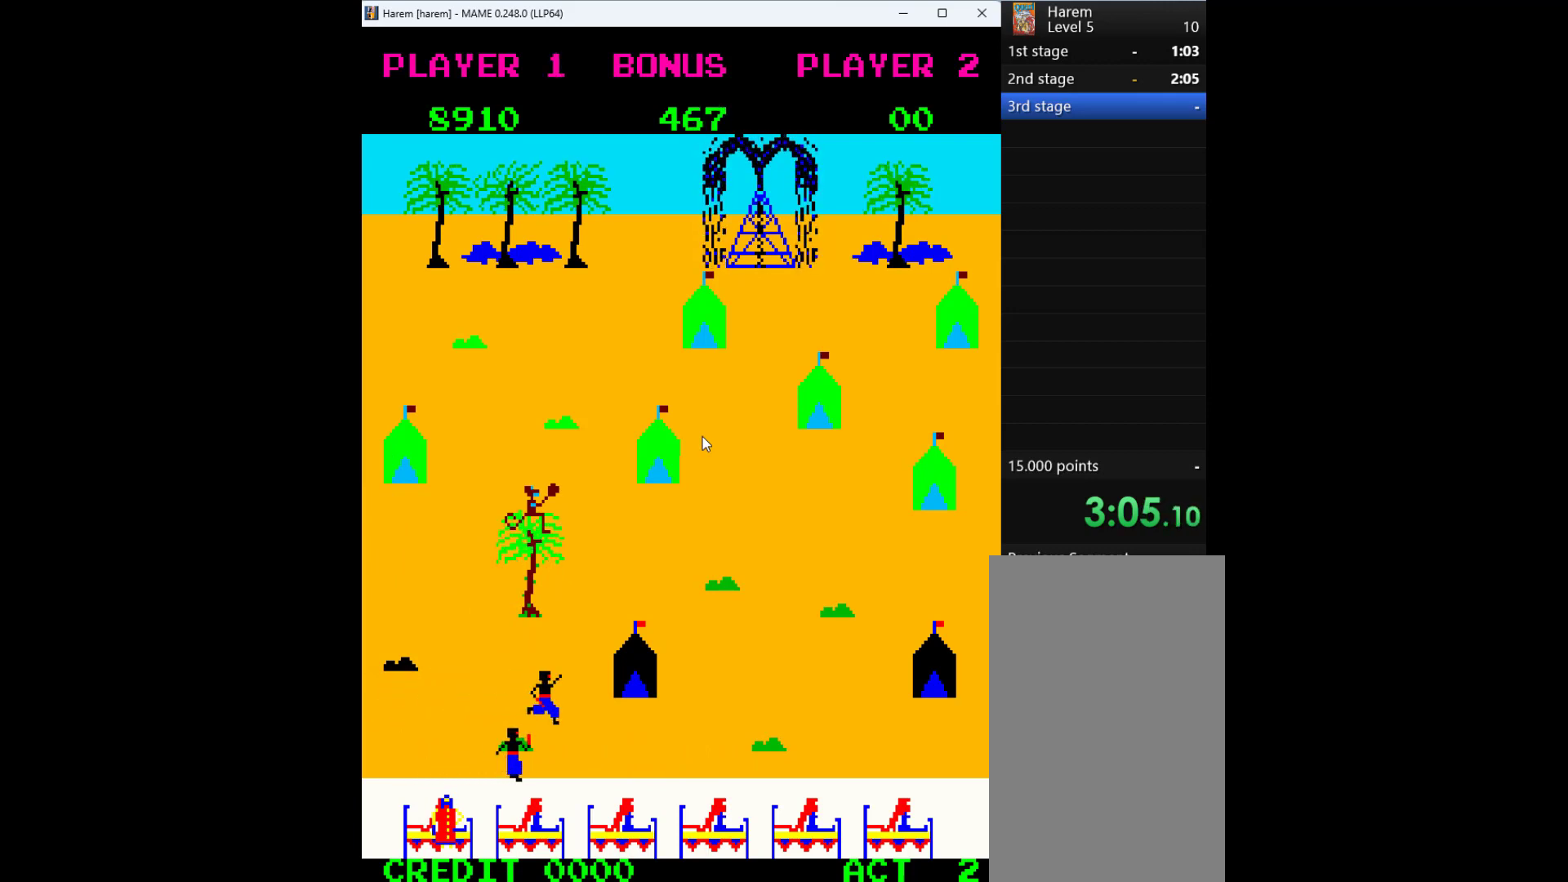
{"keys": [], "events": []}
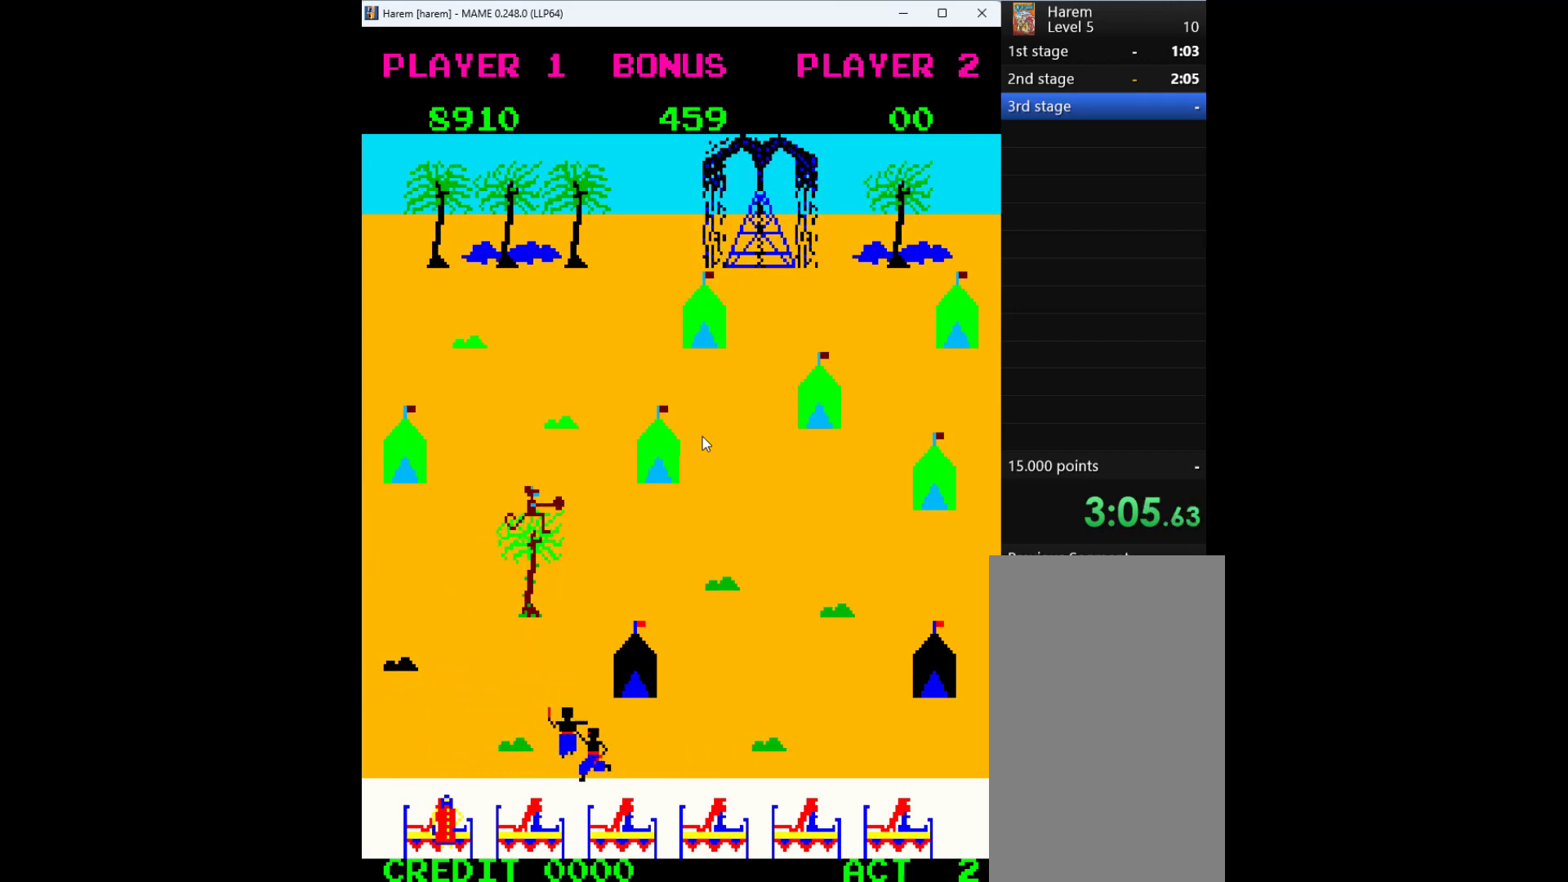
{"keys": [], "events": []}
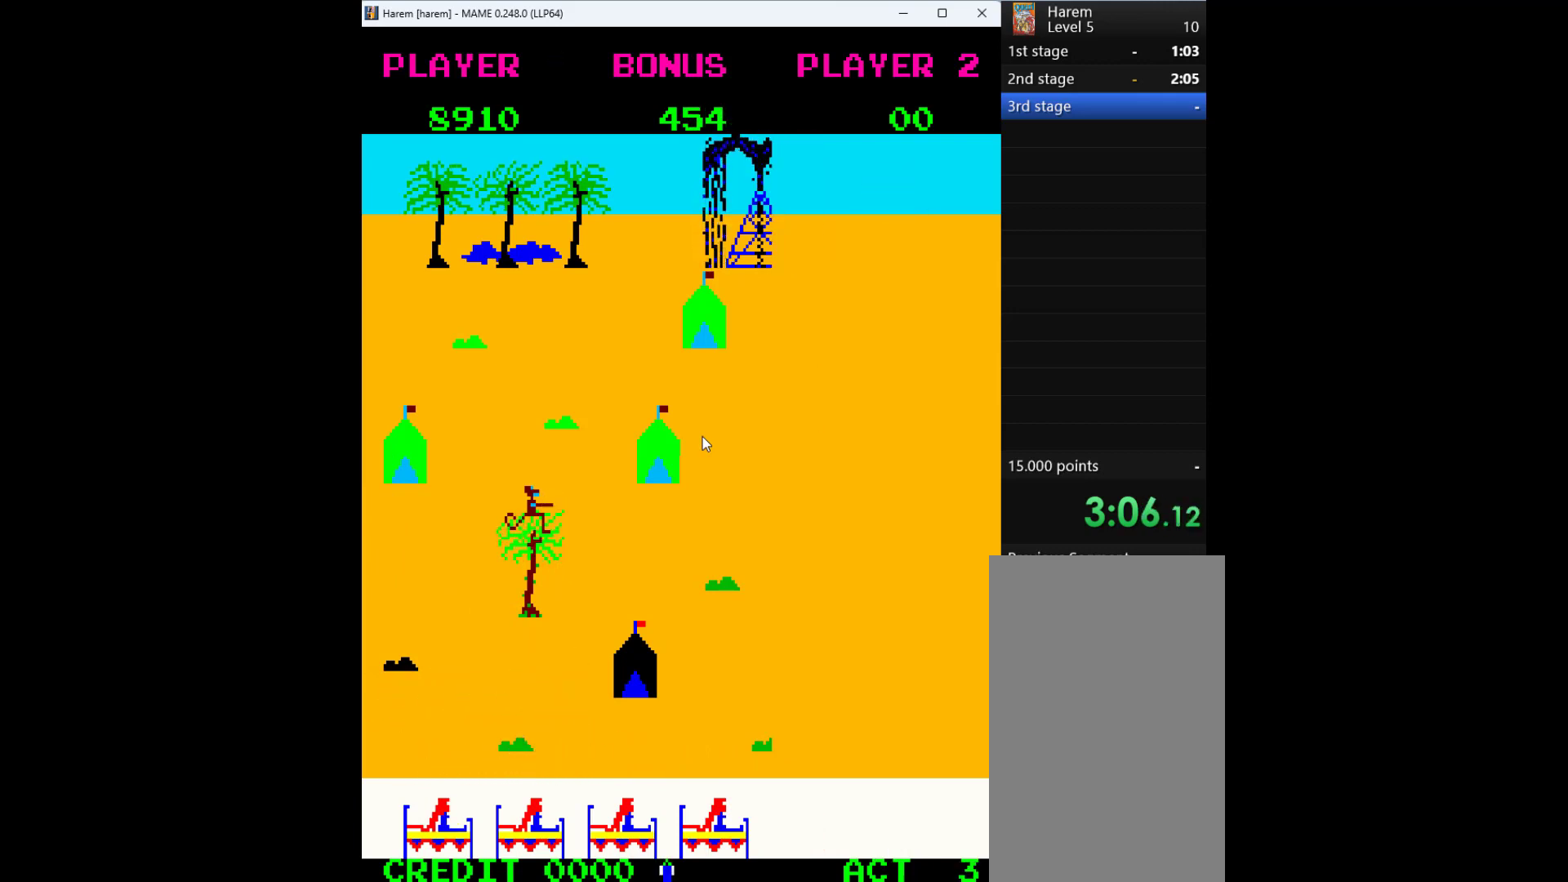
{"keys": ["1"], "events": [[500, "1", "down"]]}
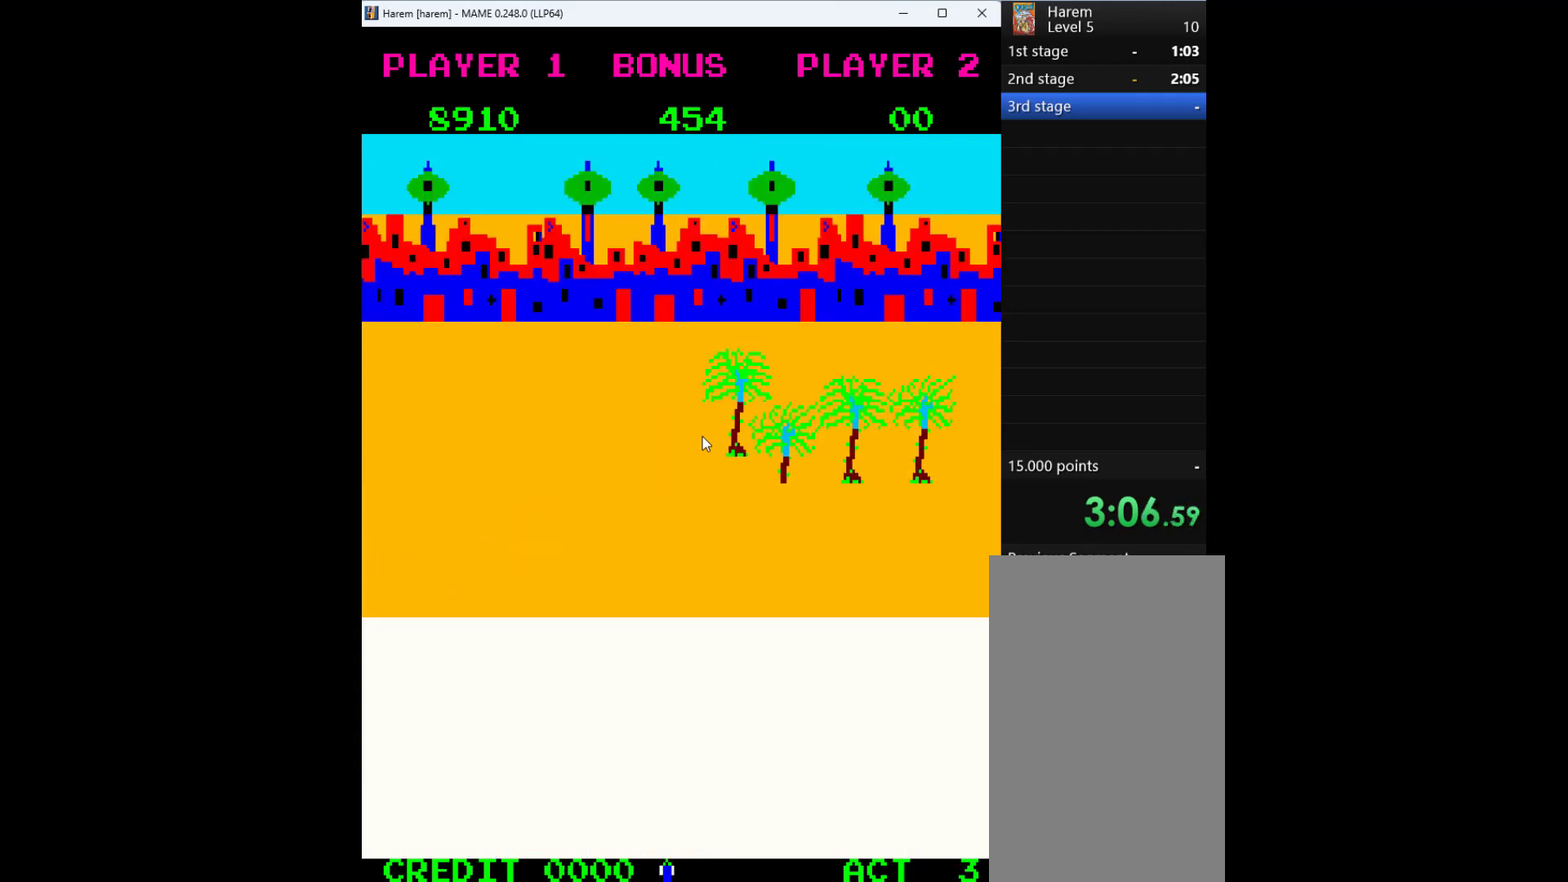
{"keys": [], "events": [[133, "1", "up"]]}
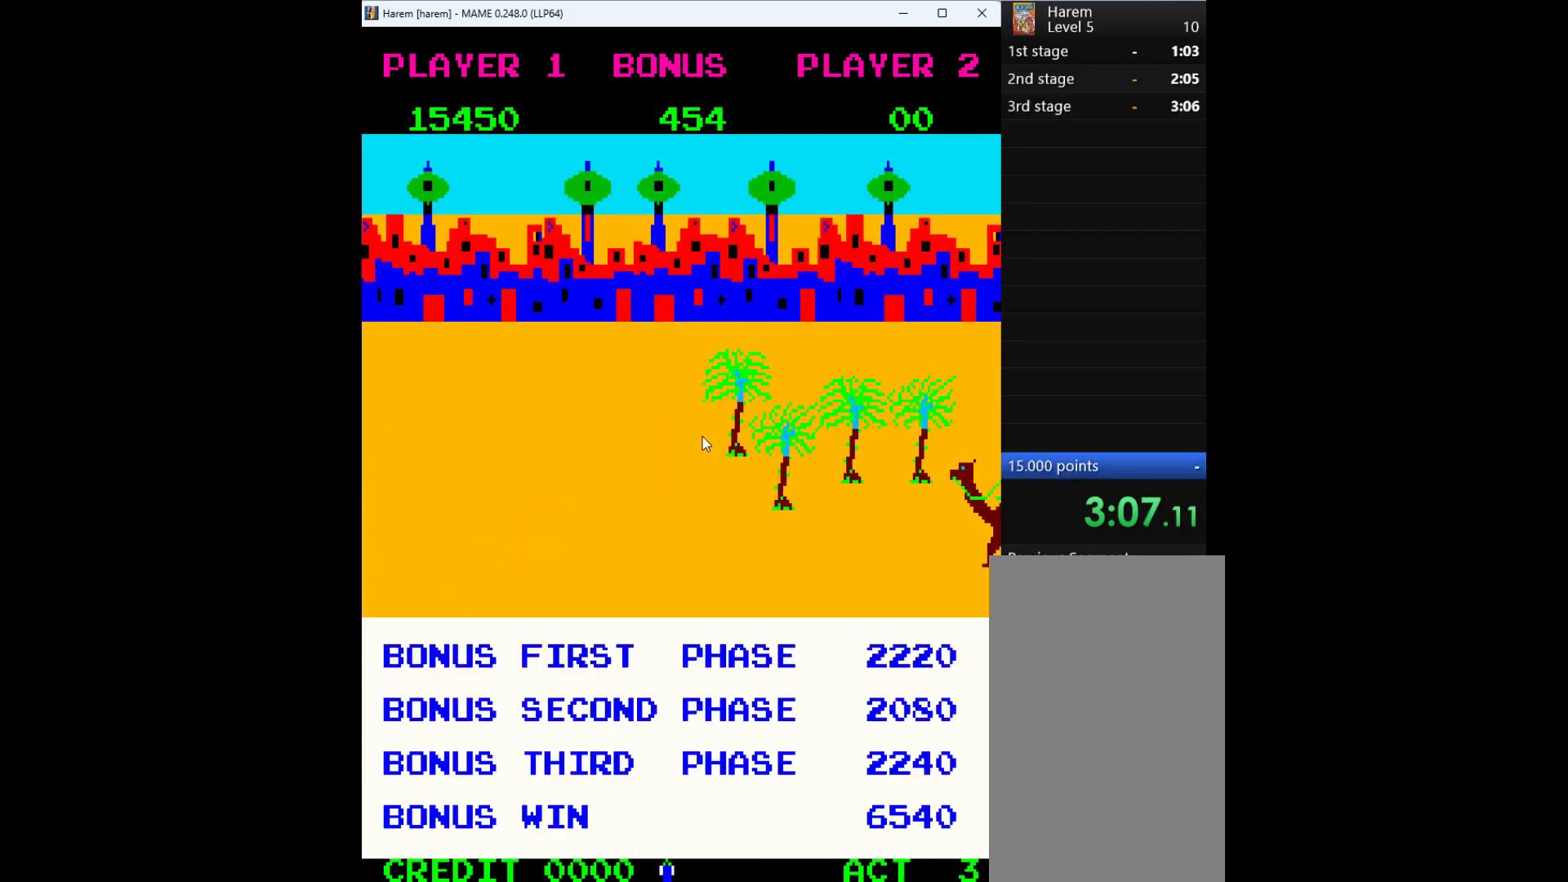
{"keys": [], "events": []}
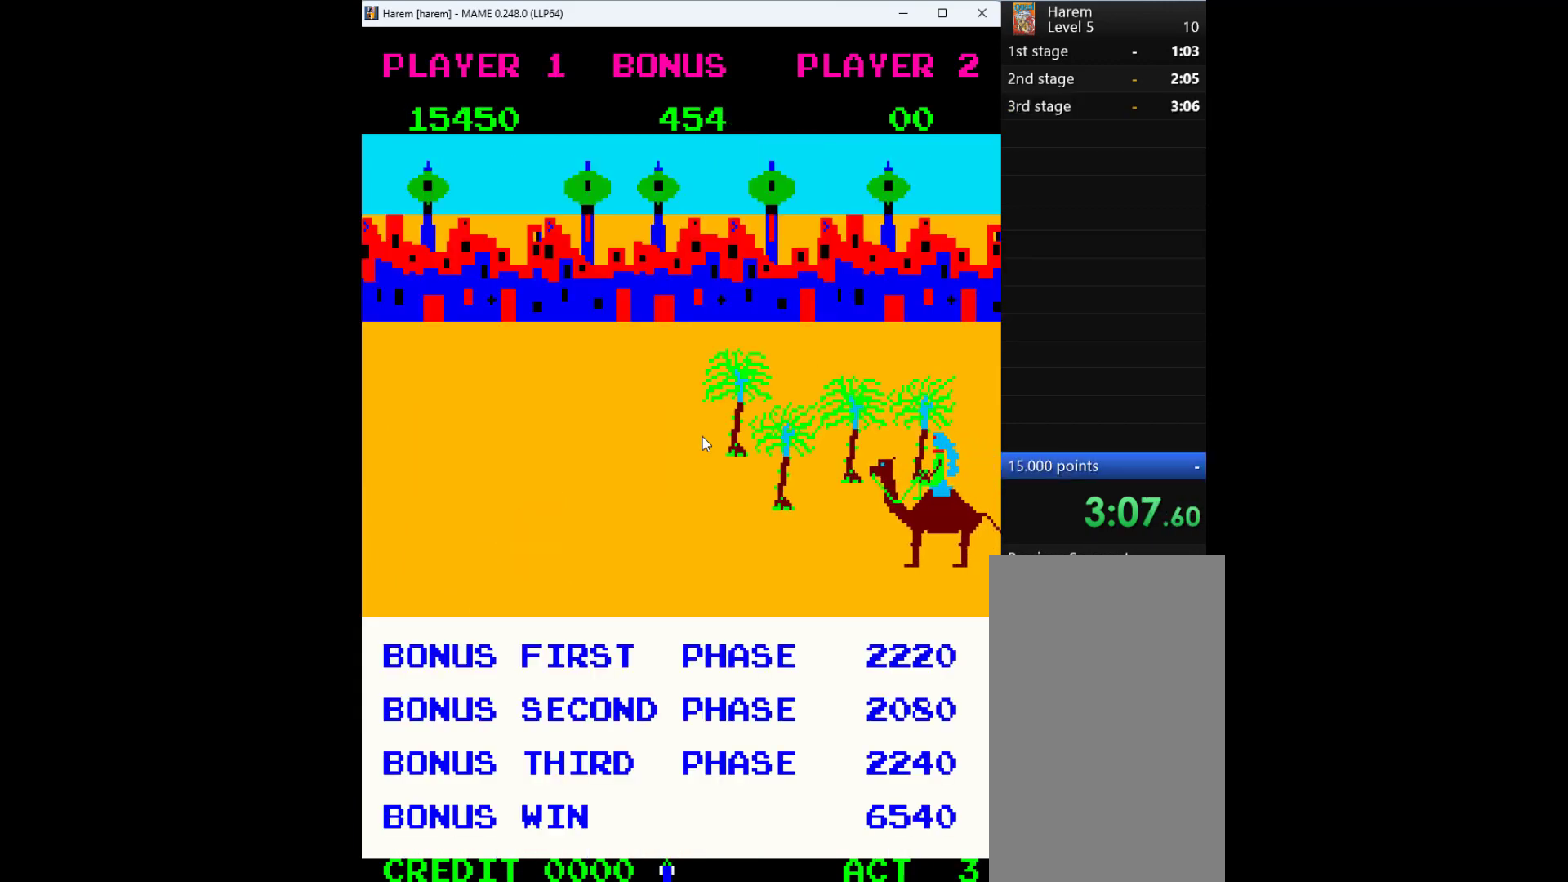
{"keys": [], "events": [[33, "left", "down"], [433, "left", "up"]]}
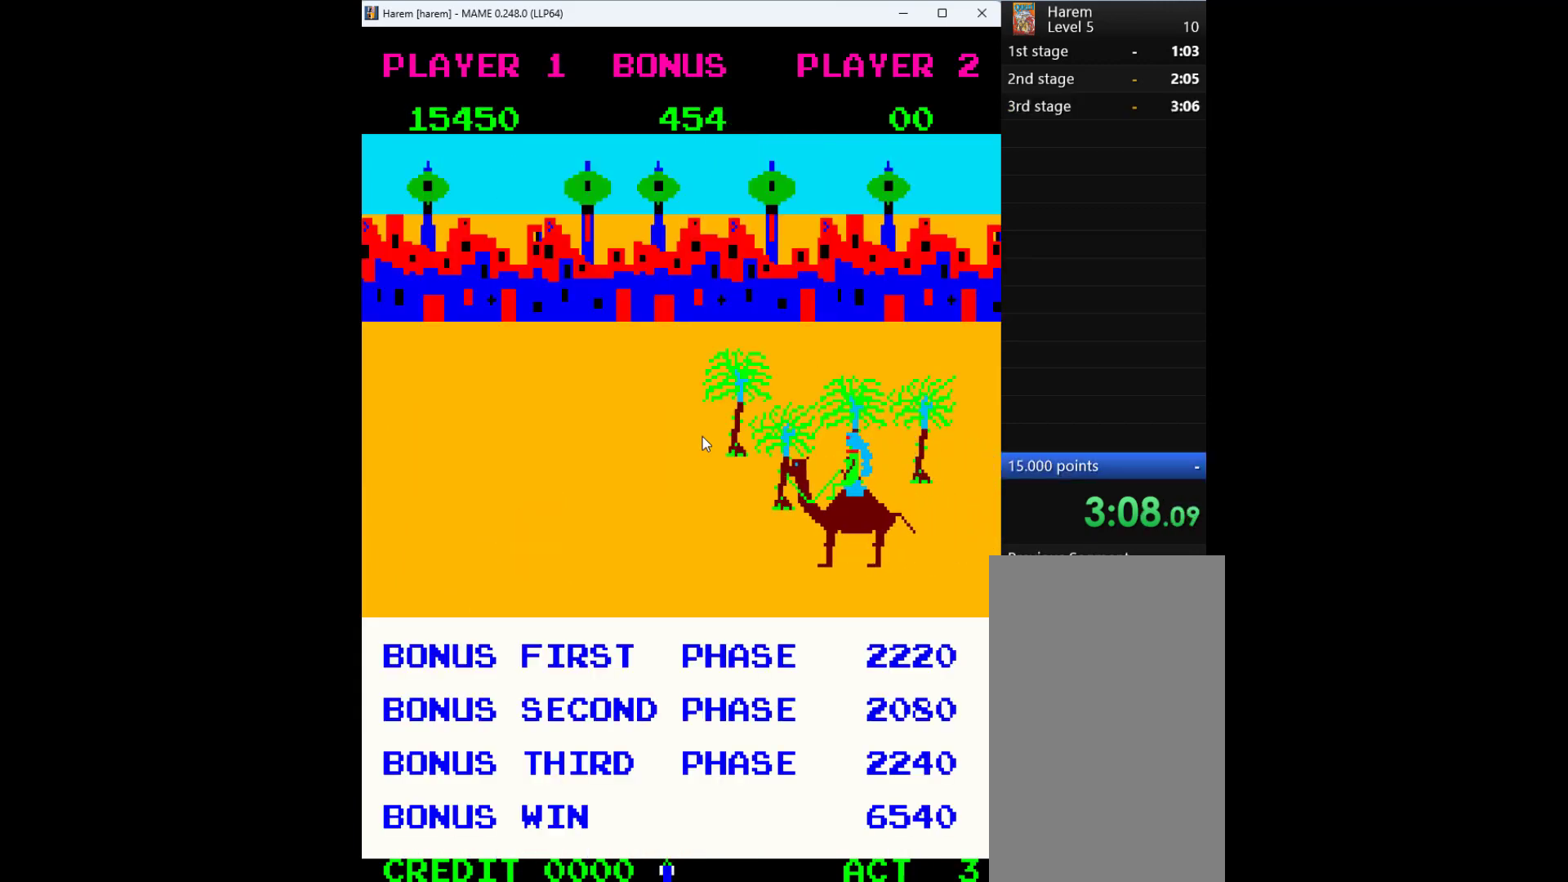
{"keys": [], "events": []}
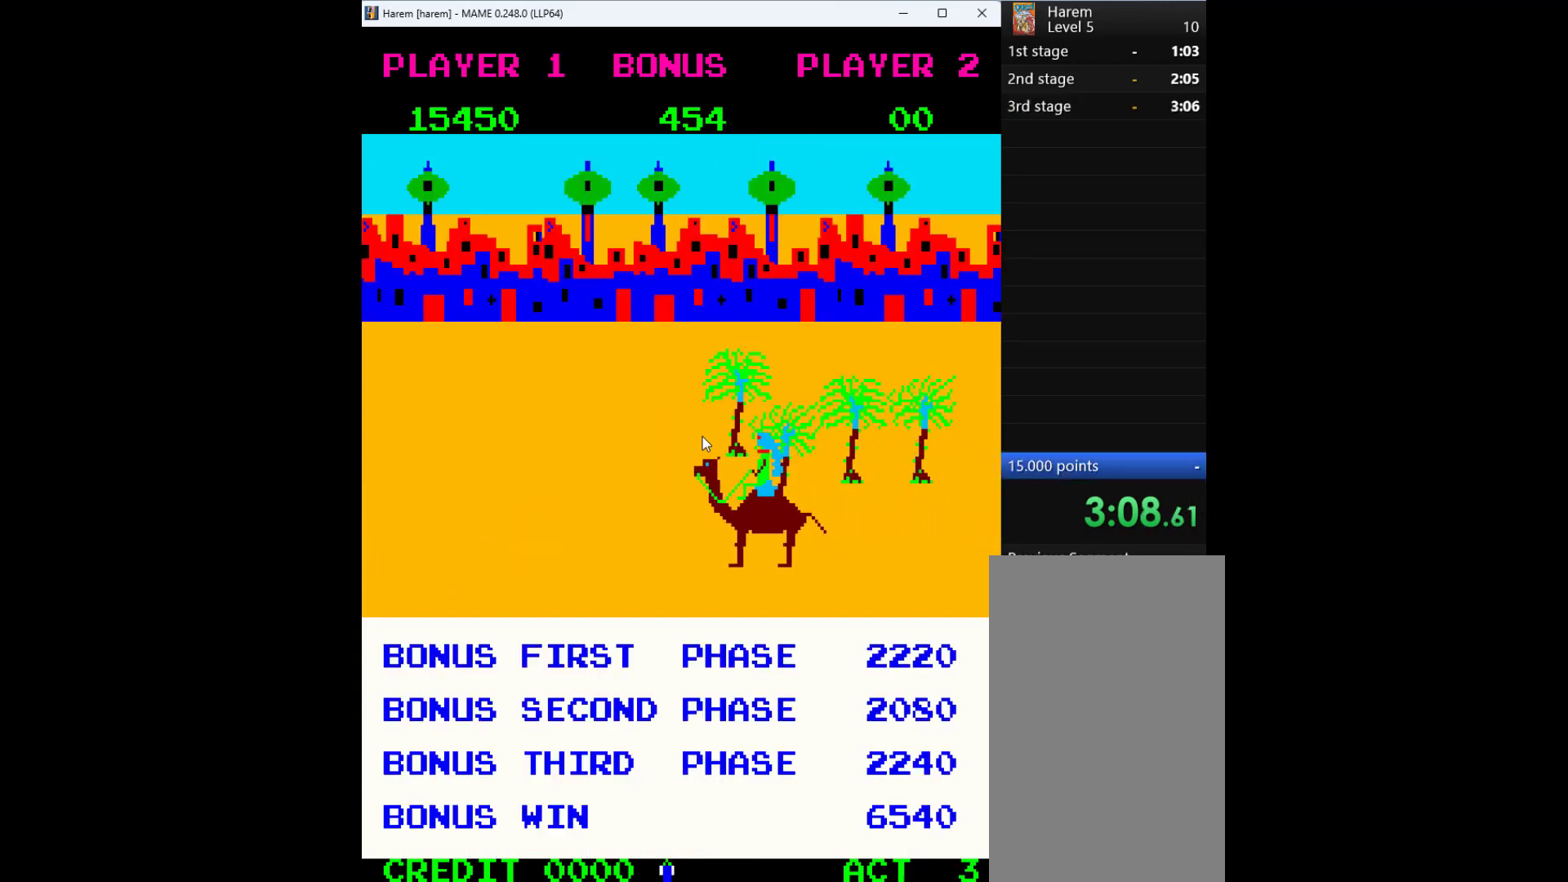
{"keys": [], "events": []}
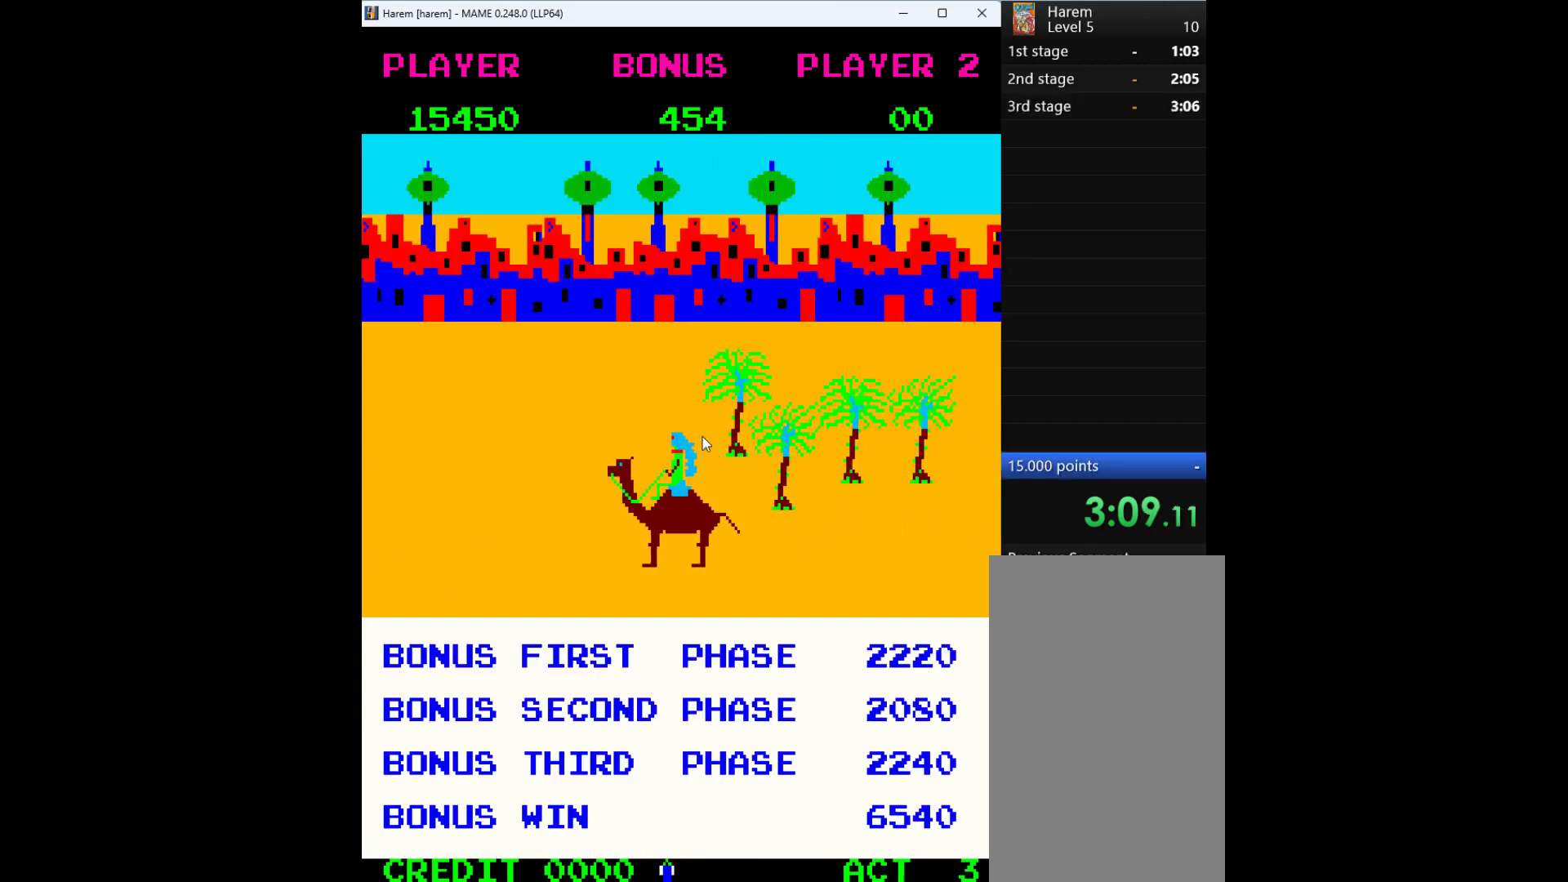
{"keys": [], "events": []}
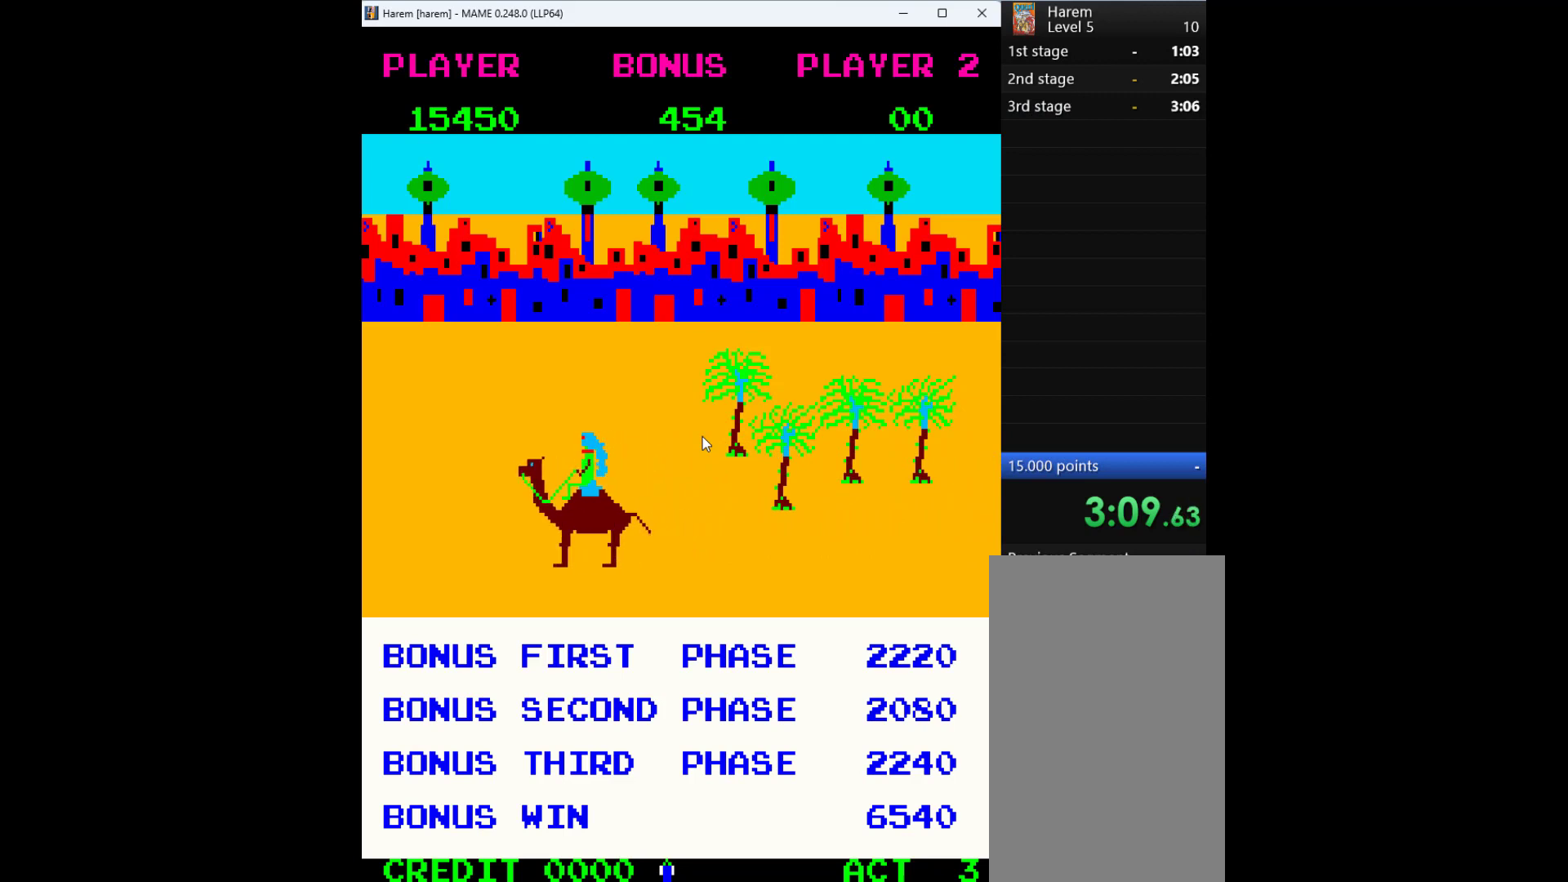
{"keys": [], "events": []}
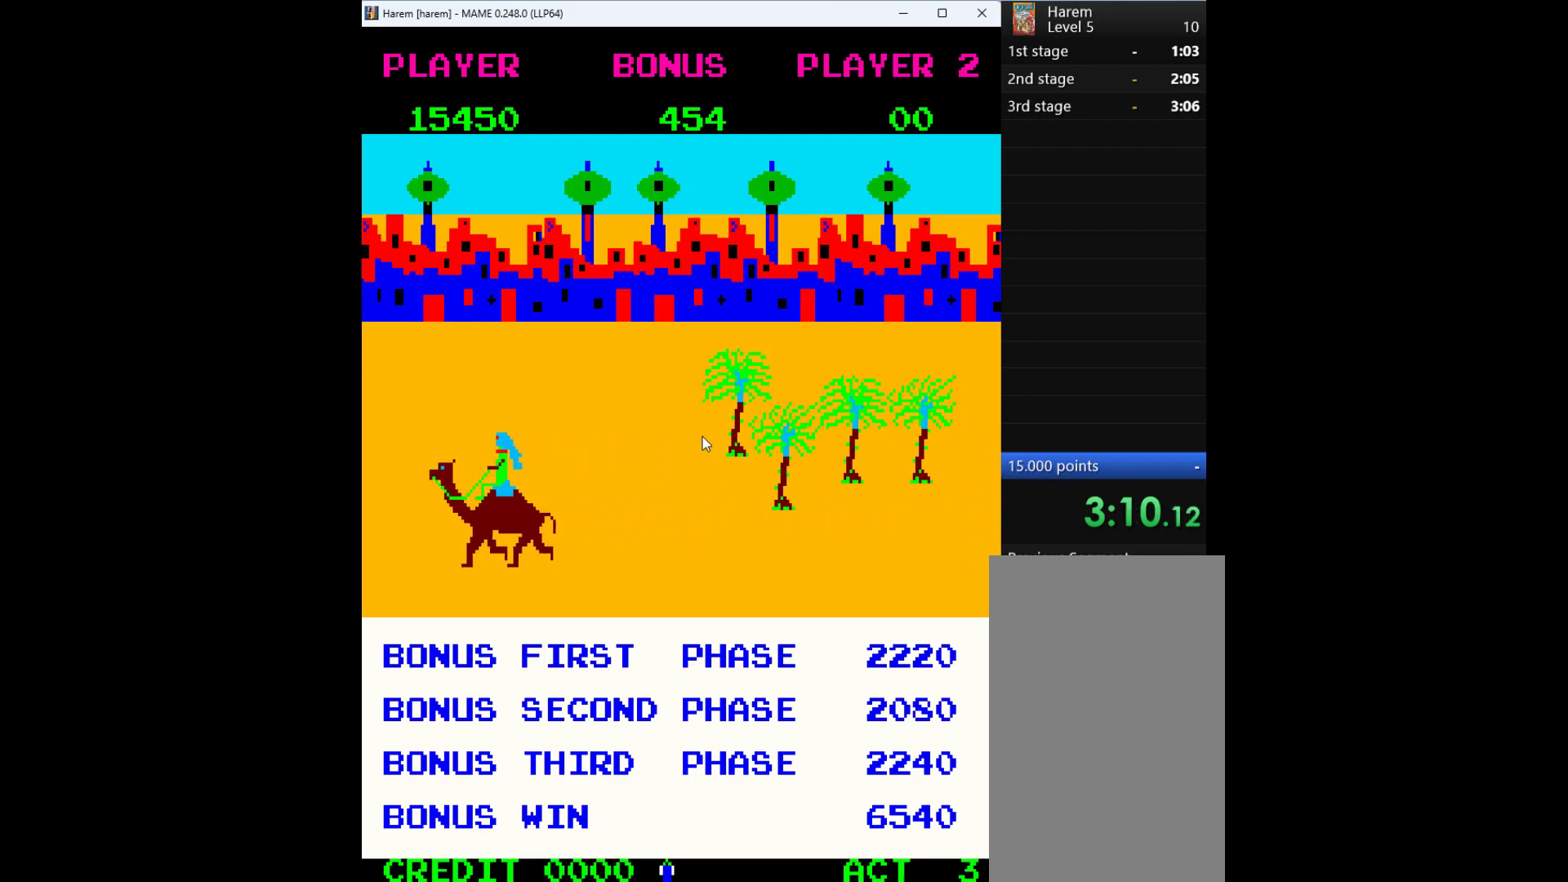
{"keys": [], "events": []}
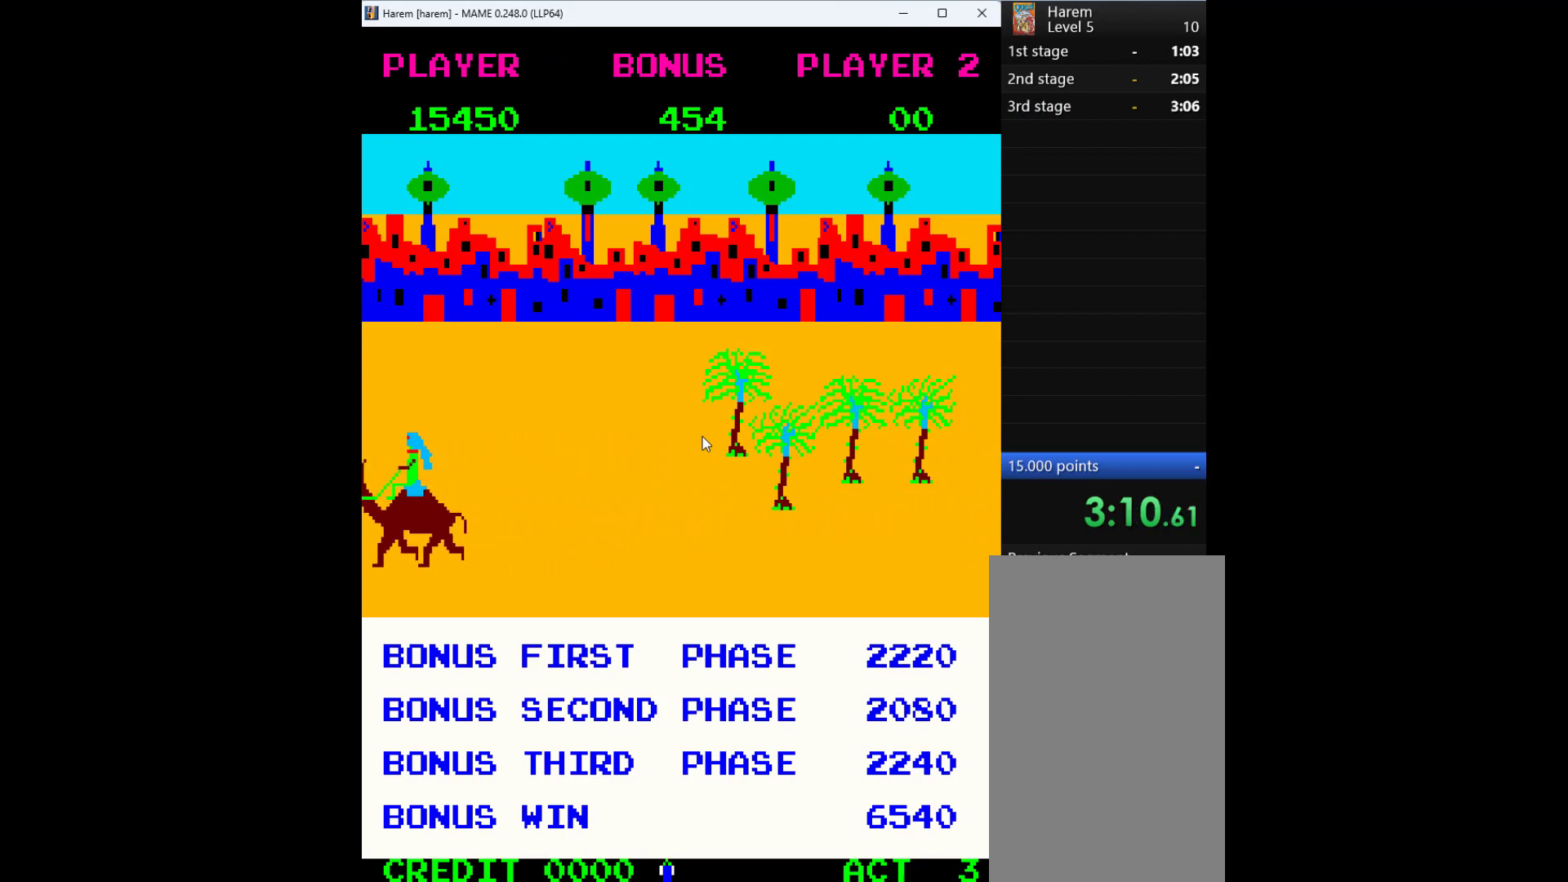
{"keys": [], "events": []}
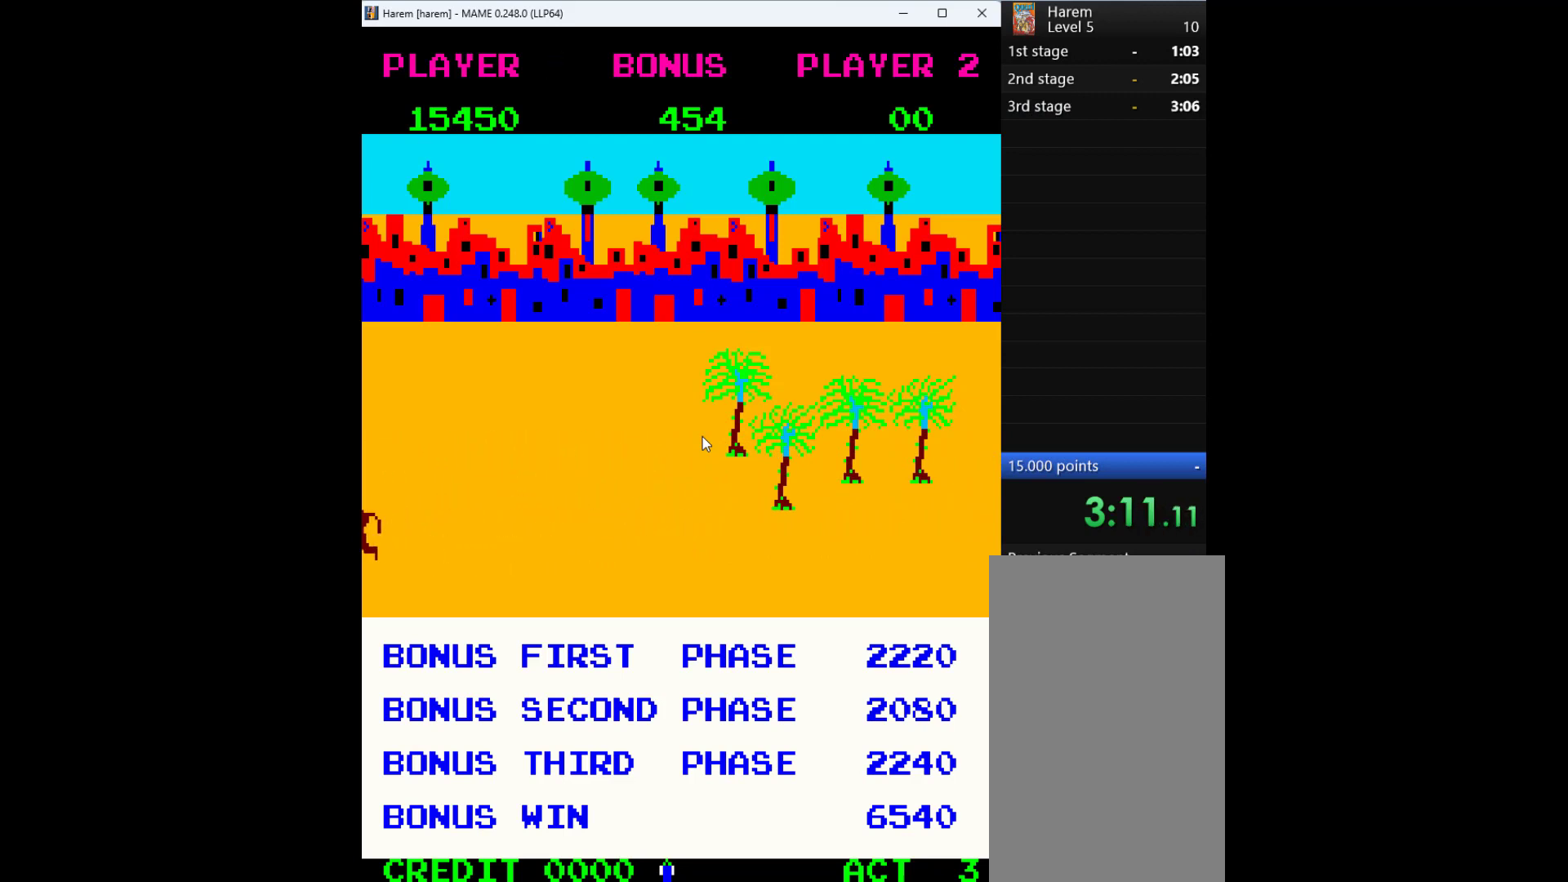
{"keys": [], "events": [[167, "1", "down"], [300, "1", "up"]]}